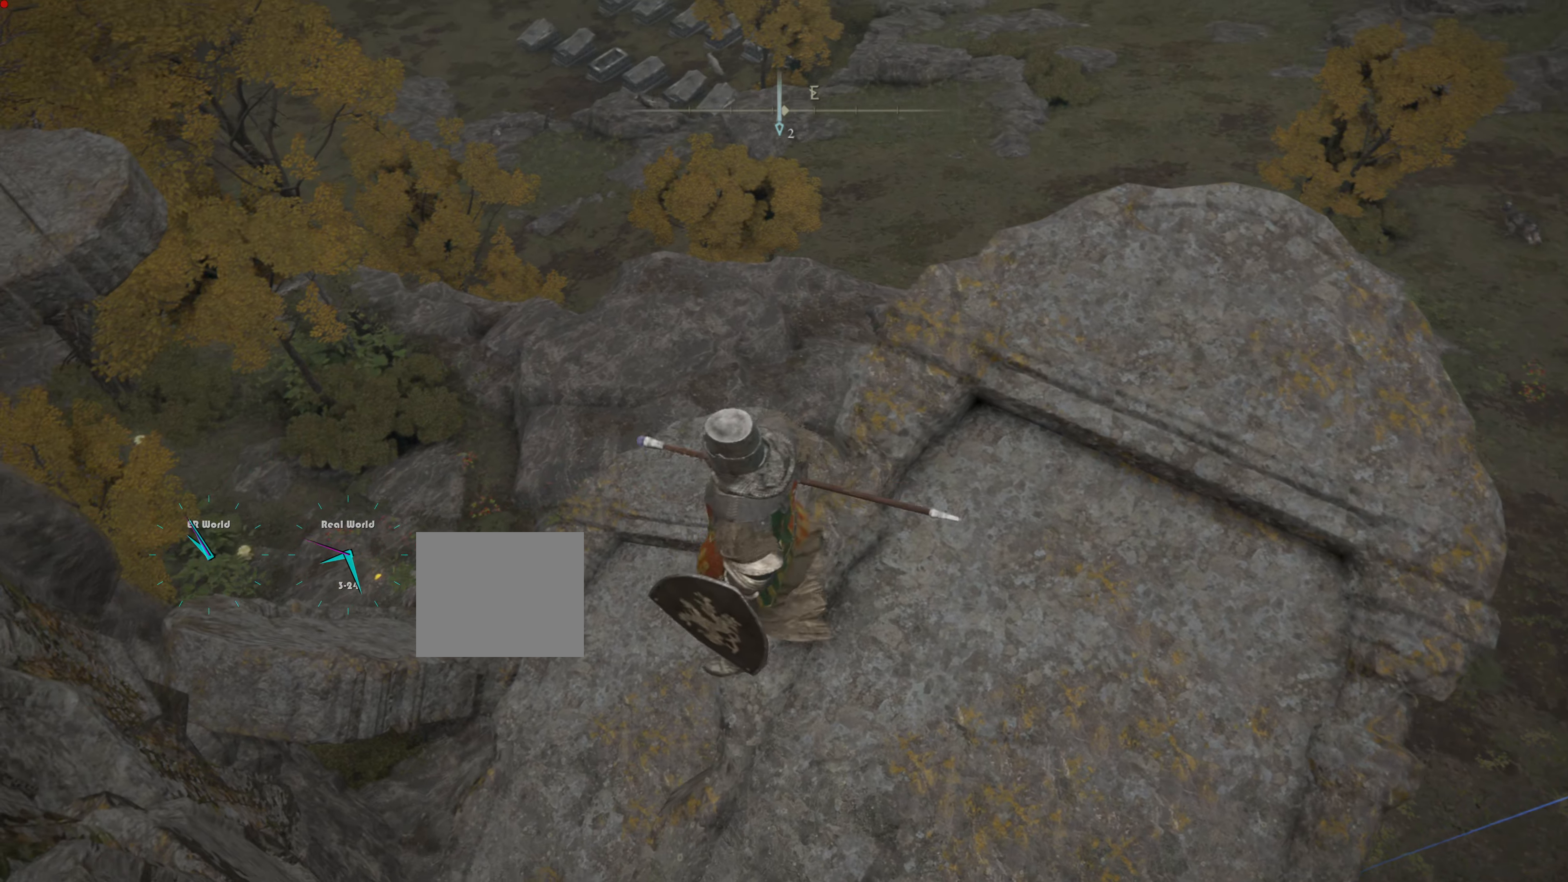
Gameplay with a controller (PlayStation layout); each line is a JSON object with the inputs held at the frame after it. "events" lists button and stick changes between this image and that frame as [ms after this image, input, new state], when the widget could be followed in between.
{"buttons": [], "left_stick": "center", "right_stick": "center", "events": [[284, "left_stick", "up-left"], [484, "left_stick", "center"]]}
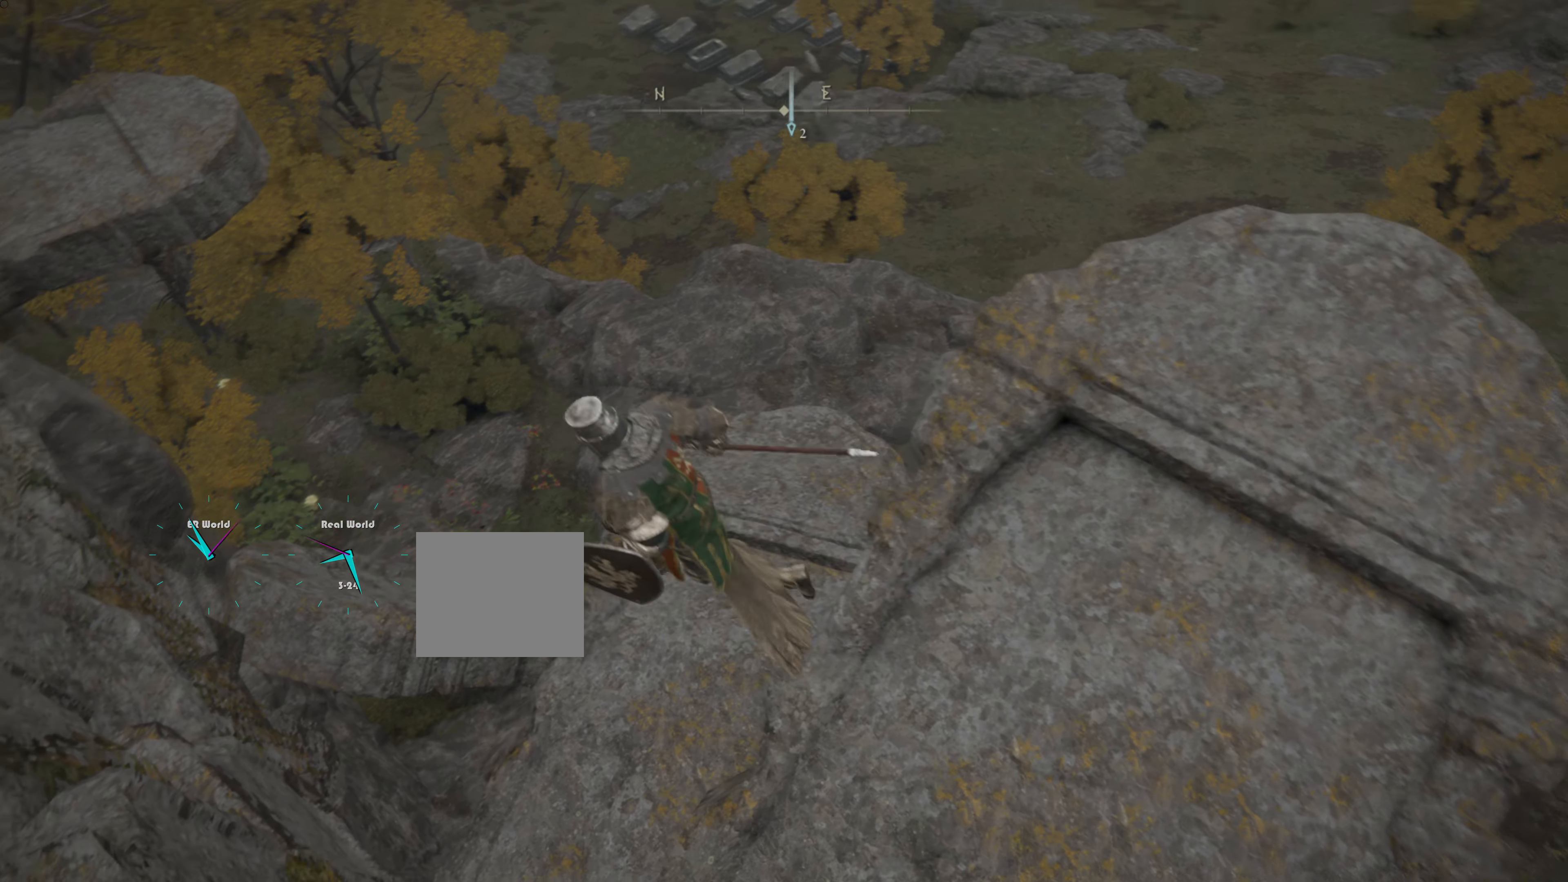
{"buttons": [], "left_stick": "center", "right_stick": "right", "events": [[417, "right_stick", "right"]]}
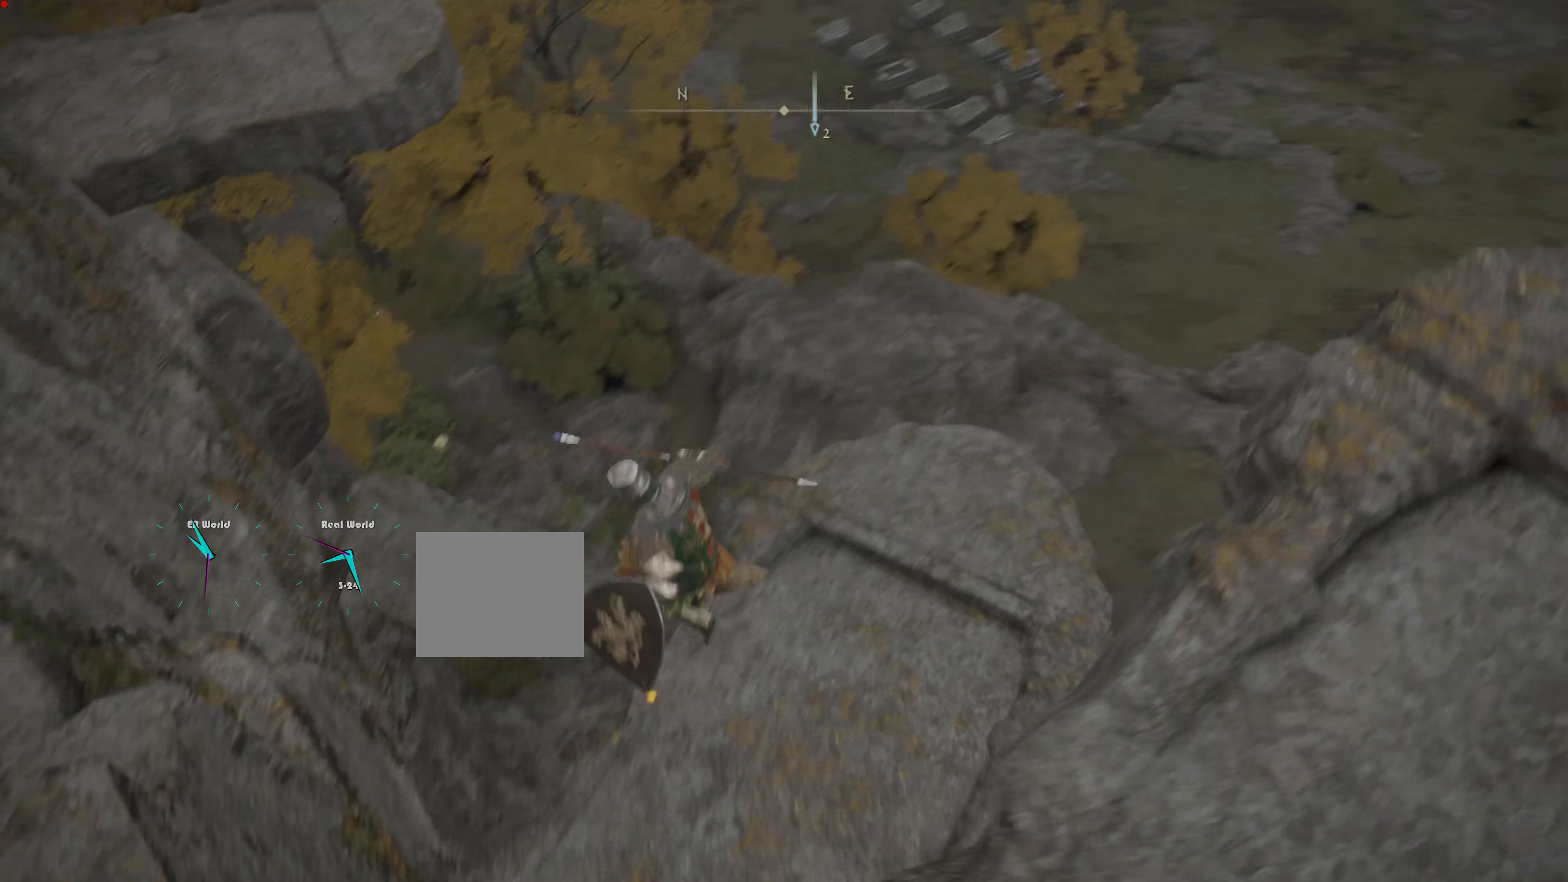
{"buttons": [], "left_stick": "right", "right_stick": "center", "events": [[150, "left_stick", "right"], [300, "right_stick", "center"]]}
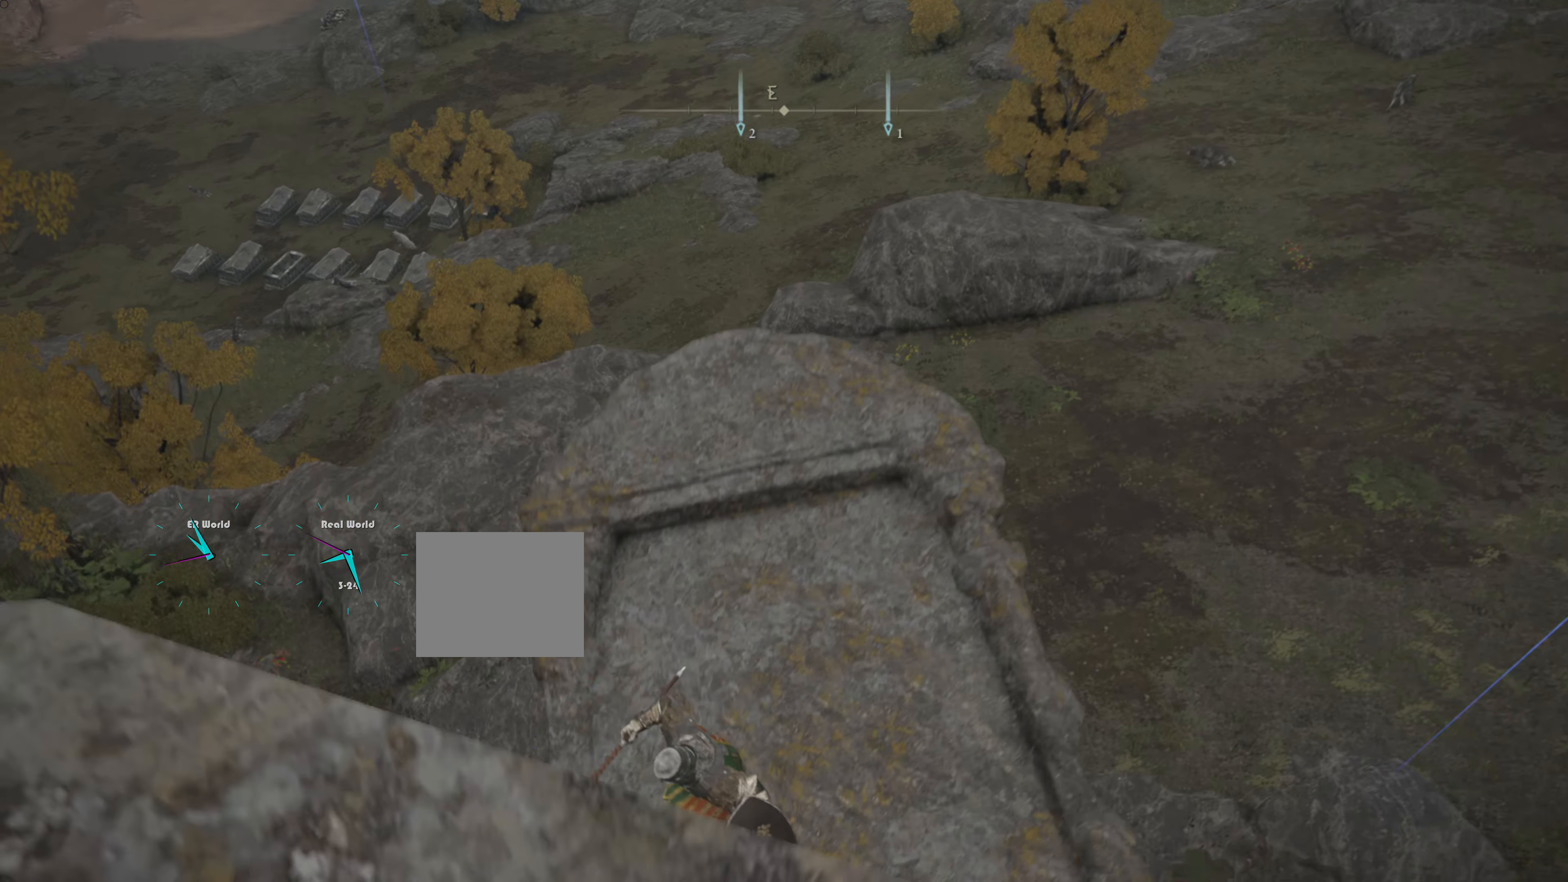
{"buttons": [], "left_stick": "center", "right_stick": "center"}
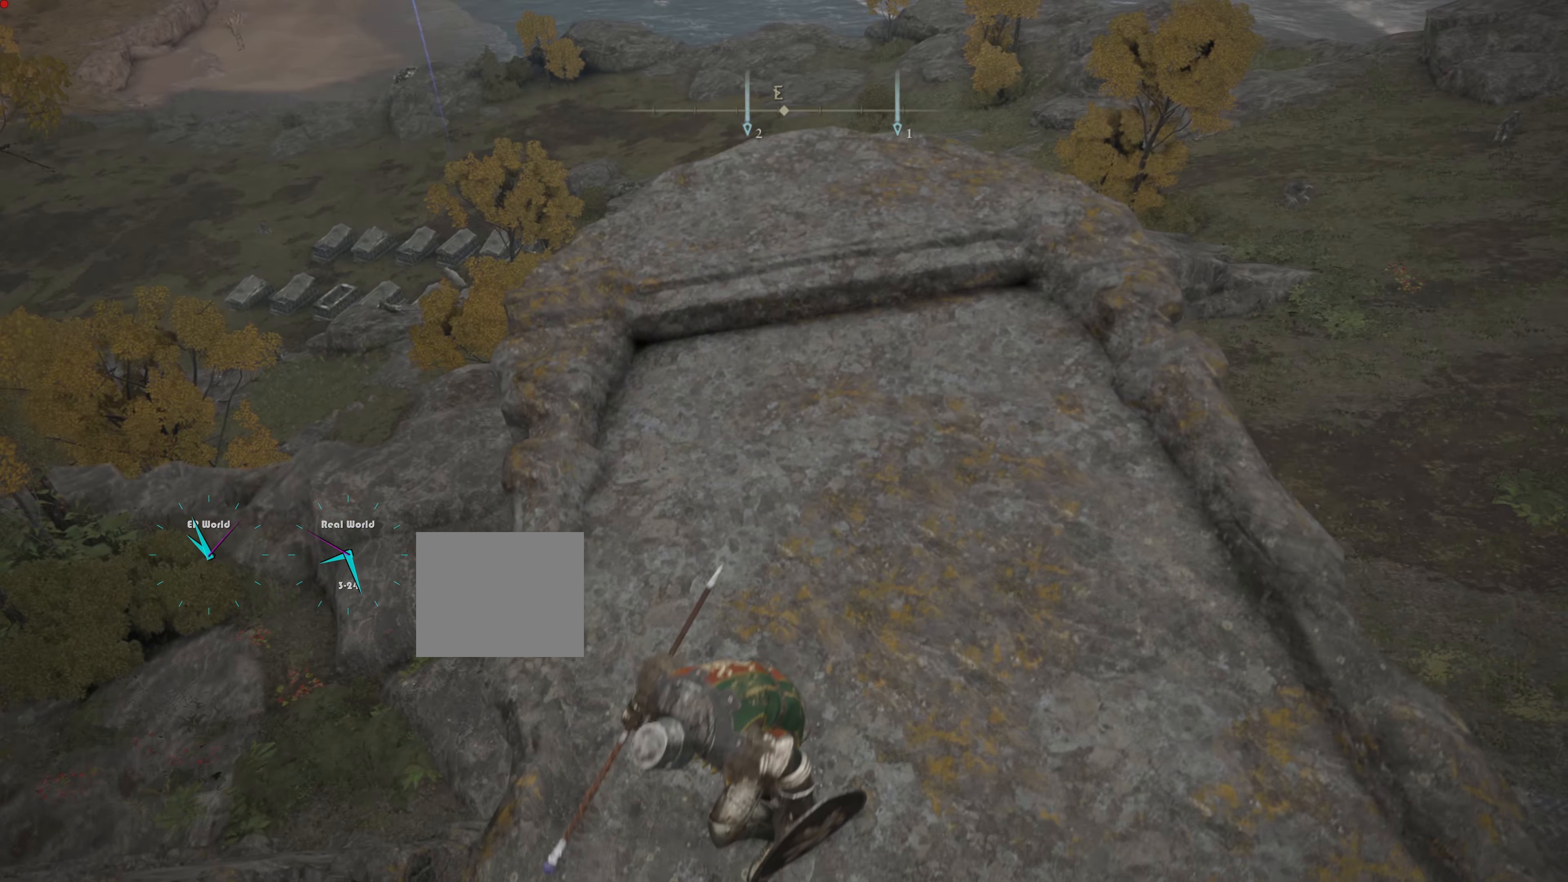
{"buttons": [], "left_stick": "up", "right_stick": "center", "events": [[167, "left_stick", "up"], [317, "right_stick", "down"], [501, "right_stick", "center"]]}
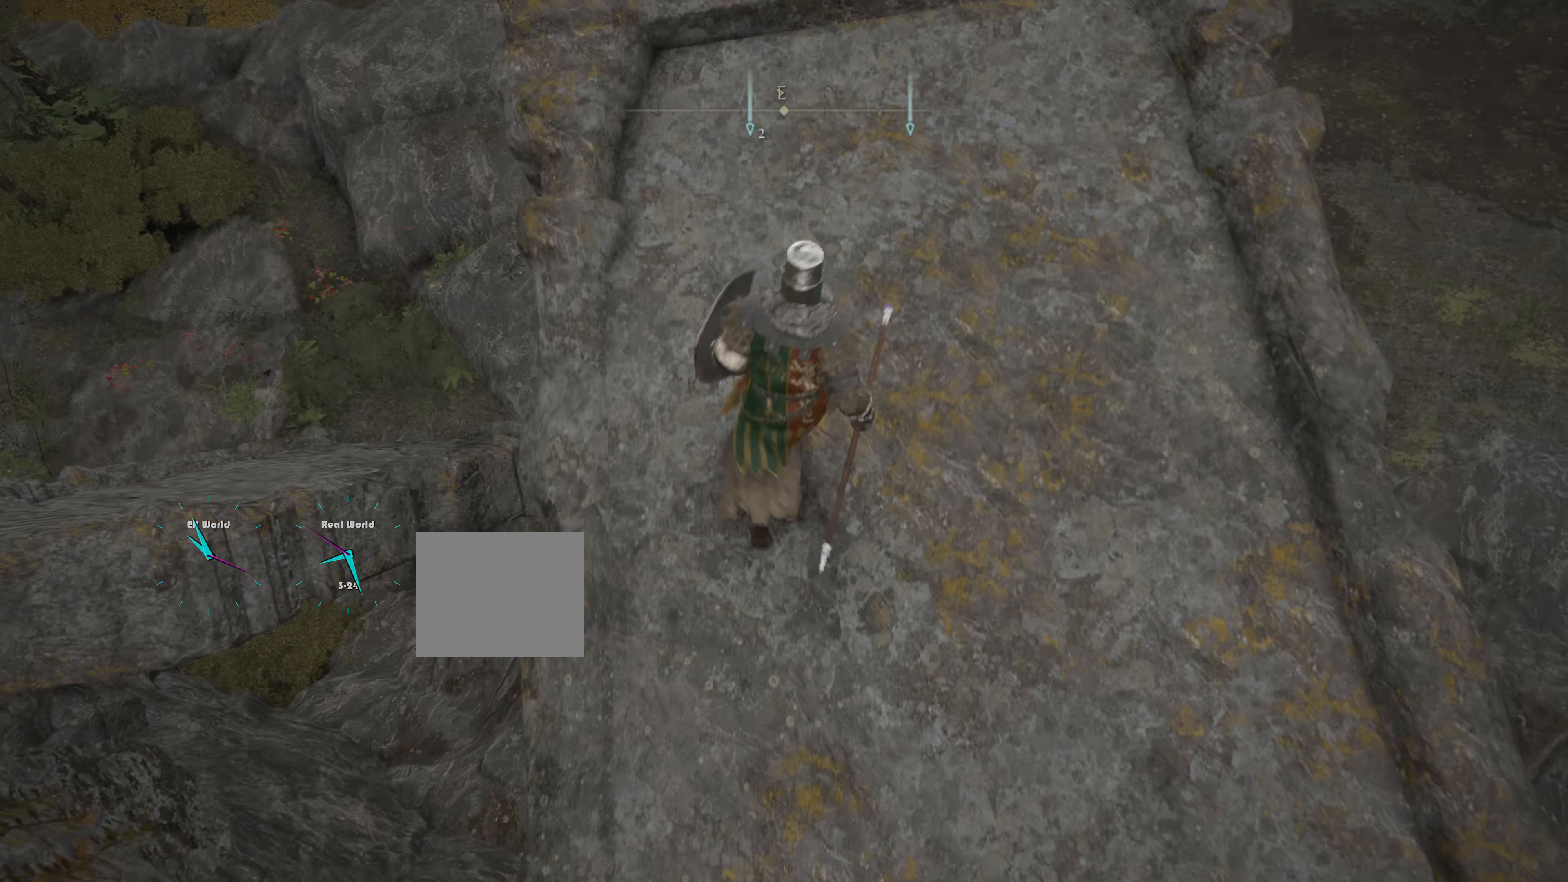
{"buttons": [], "left_stick": "up", "right_stick": "center", "events": []}
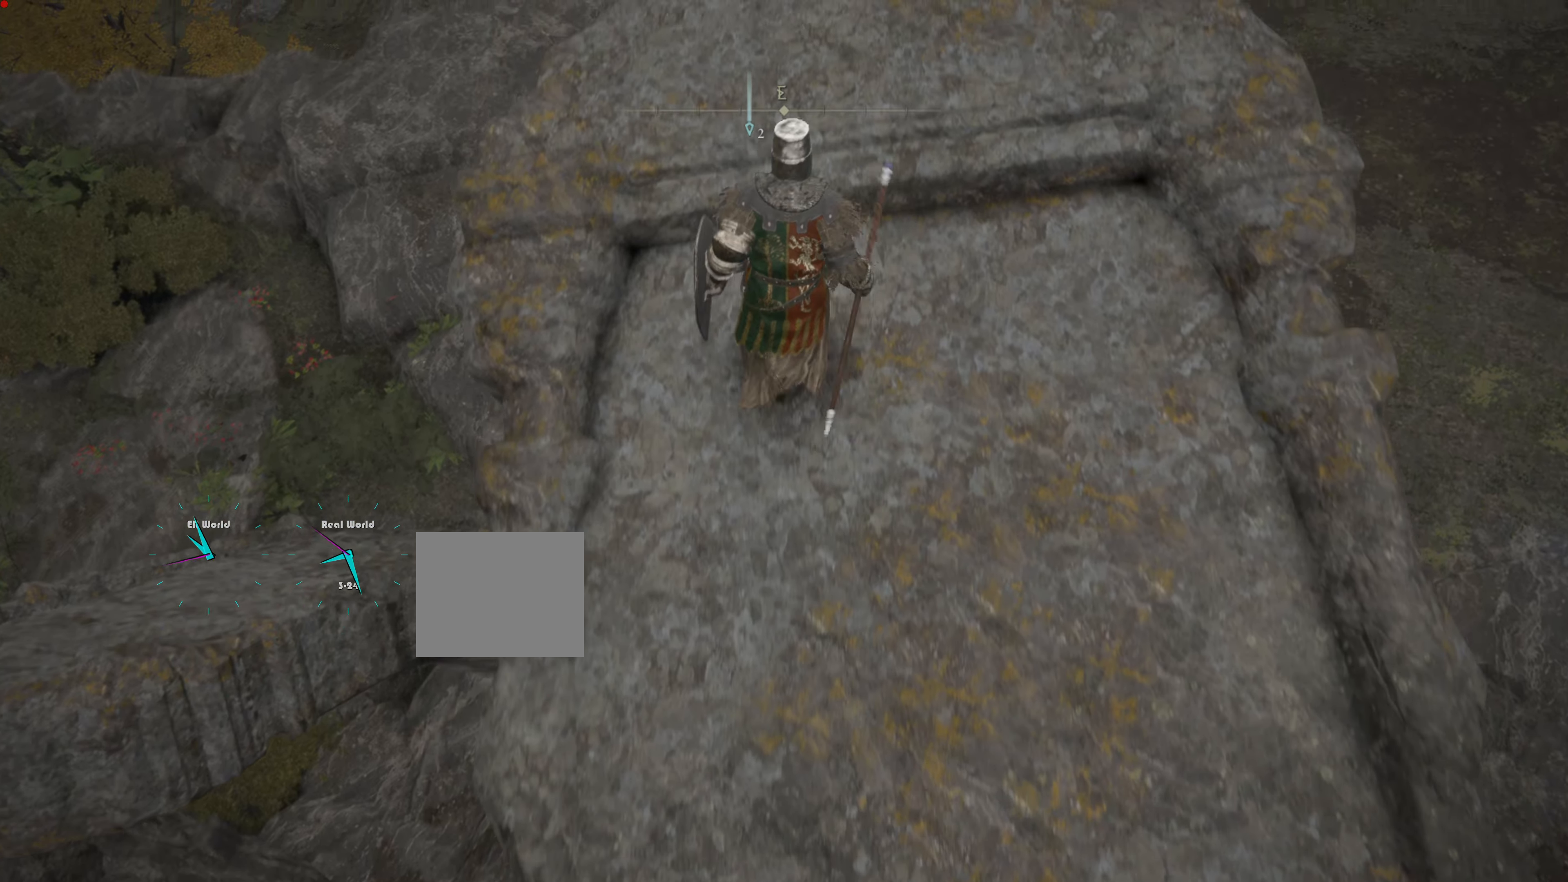
{"buttons": [], "left_stick": "center", "right_stick": "center", "events": [[100, "right_stick", "right"], [267, "right_stick", "center"], [467, "left_stick", "center"]]}
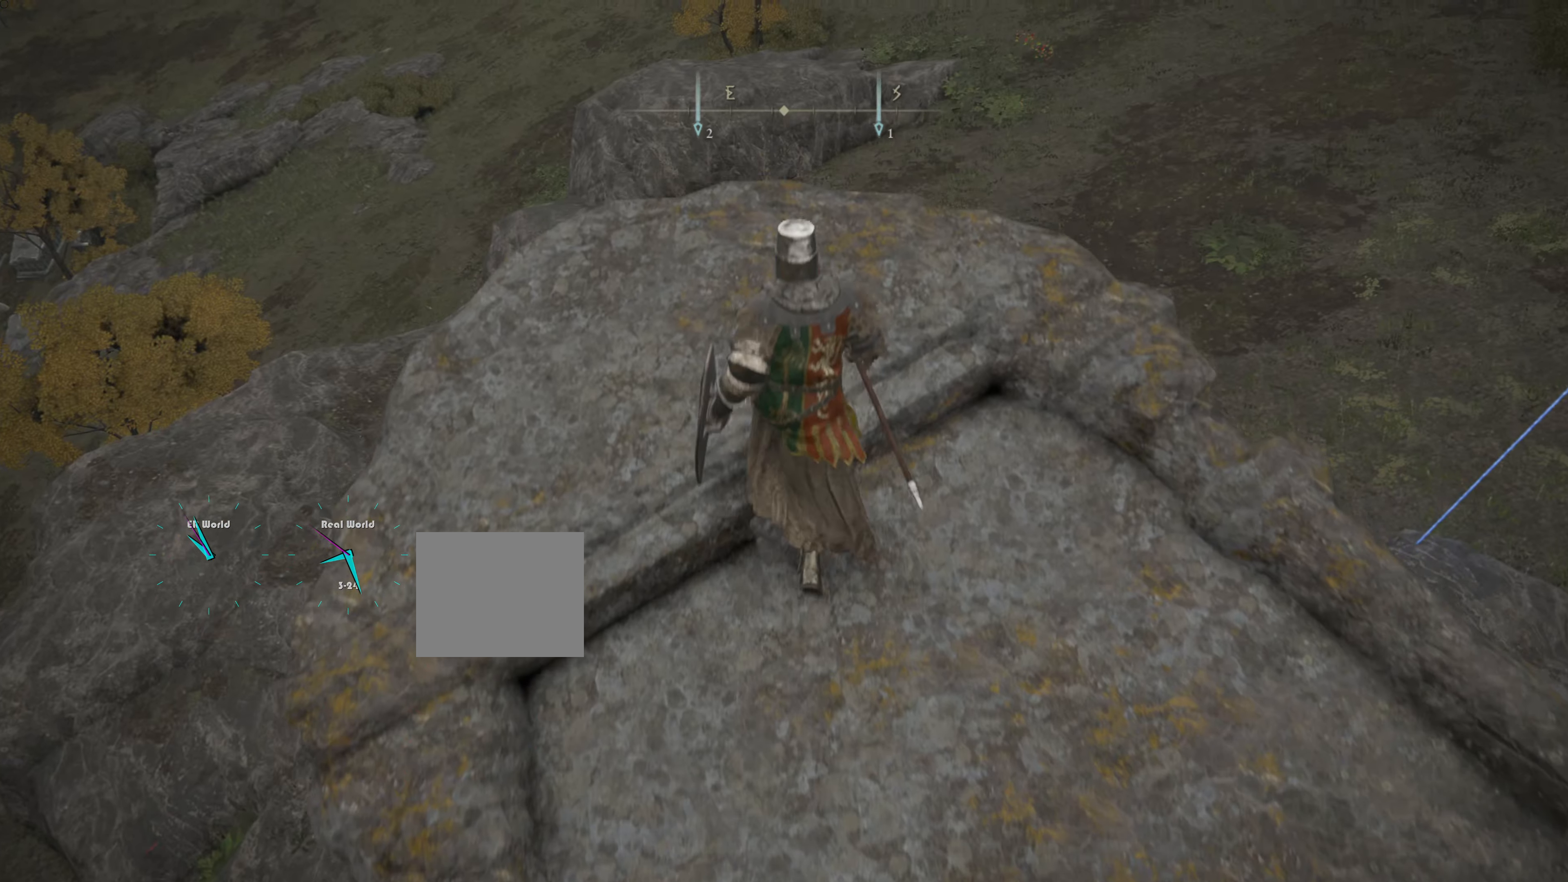
{"buttons": [], "left_stick": "center", "right_stick": "center", "events": [[16, "right_stick", "right"], [317, "right_stick", "down-right"], [417, "right_stick", "center"]]}
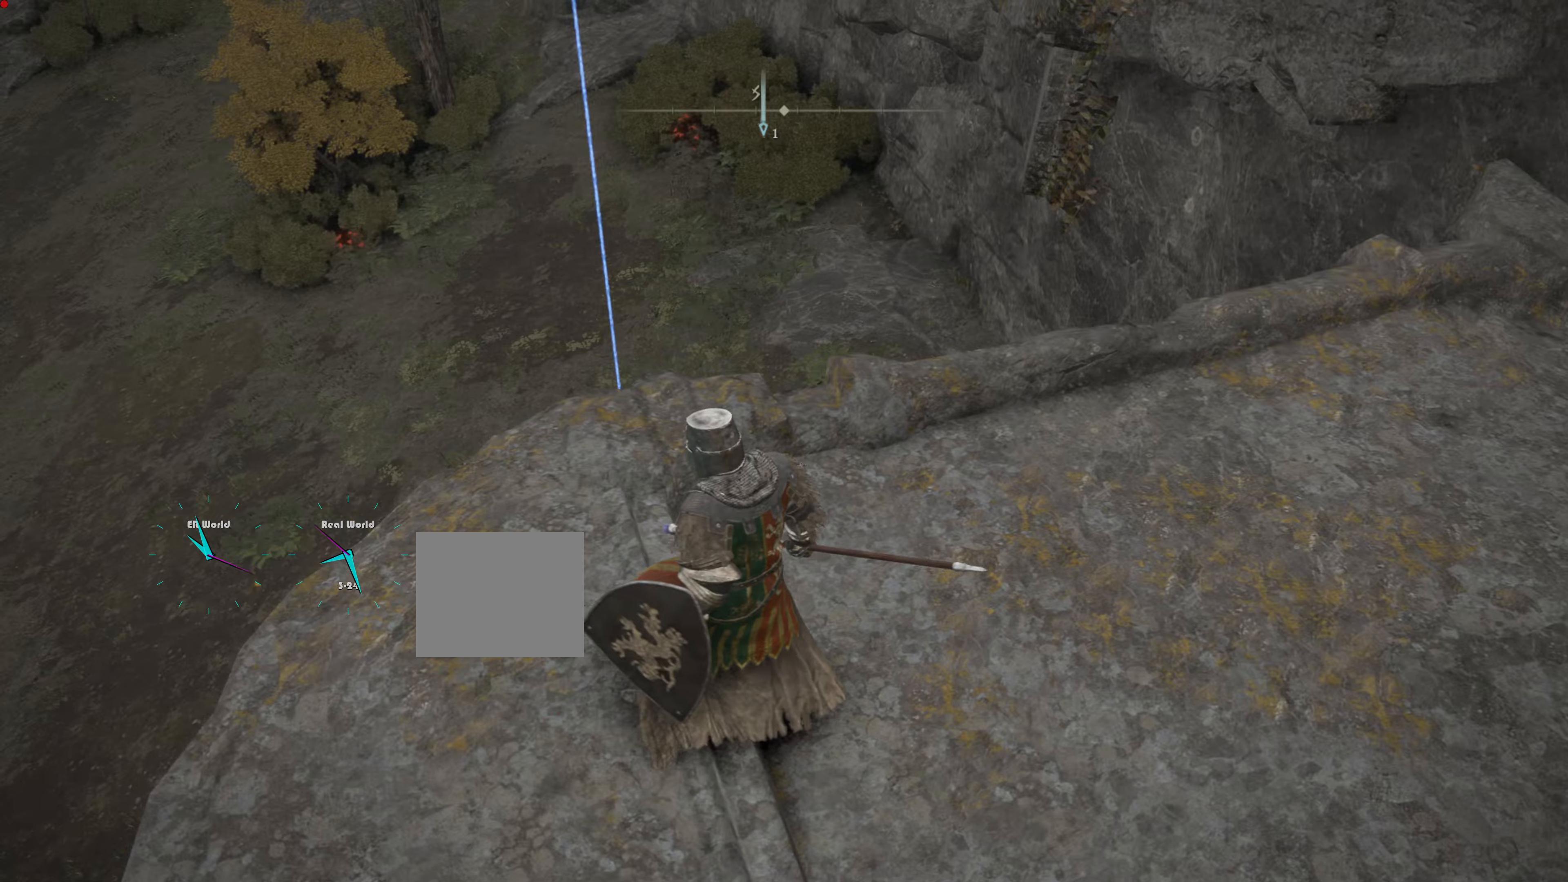
{"buttons": [], "left_stick": "center", "right_stick": "down-right", "events": [[151, "left_stick", "left"], [234, "right_stick", "down"], [317, "right_stick", "down-right"], [451, "left_stick", "center"]]}
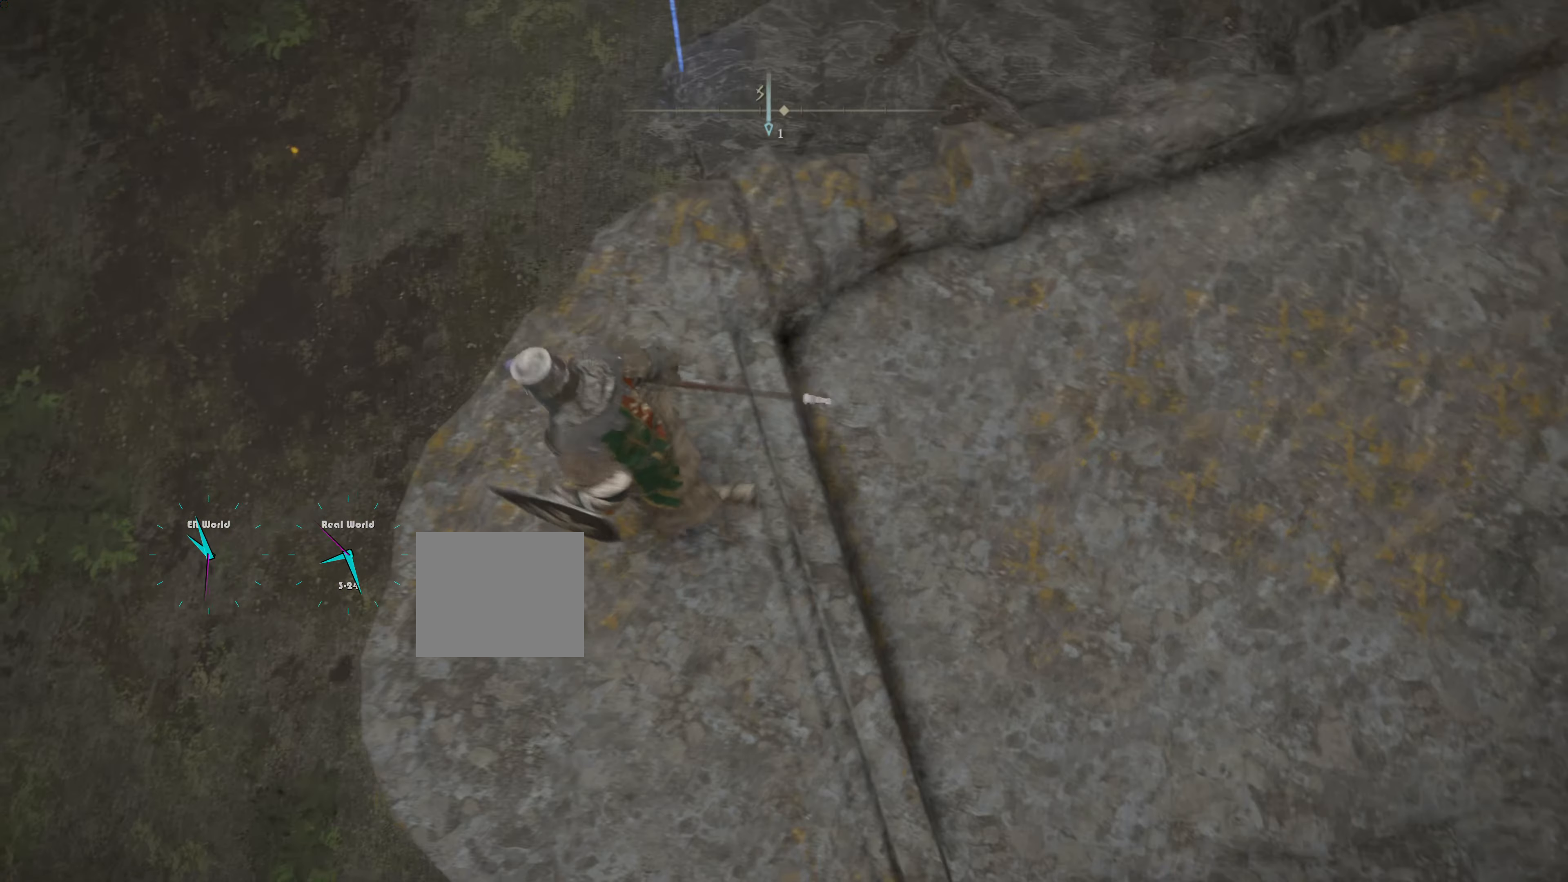
{"buttons": [], "left_stick": "center", "right_stick": "center", "events": [[50, "right_stick", "center"]]}
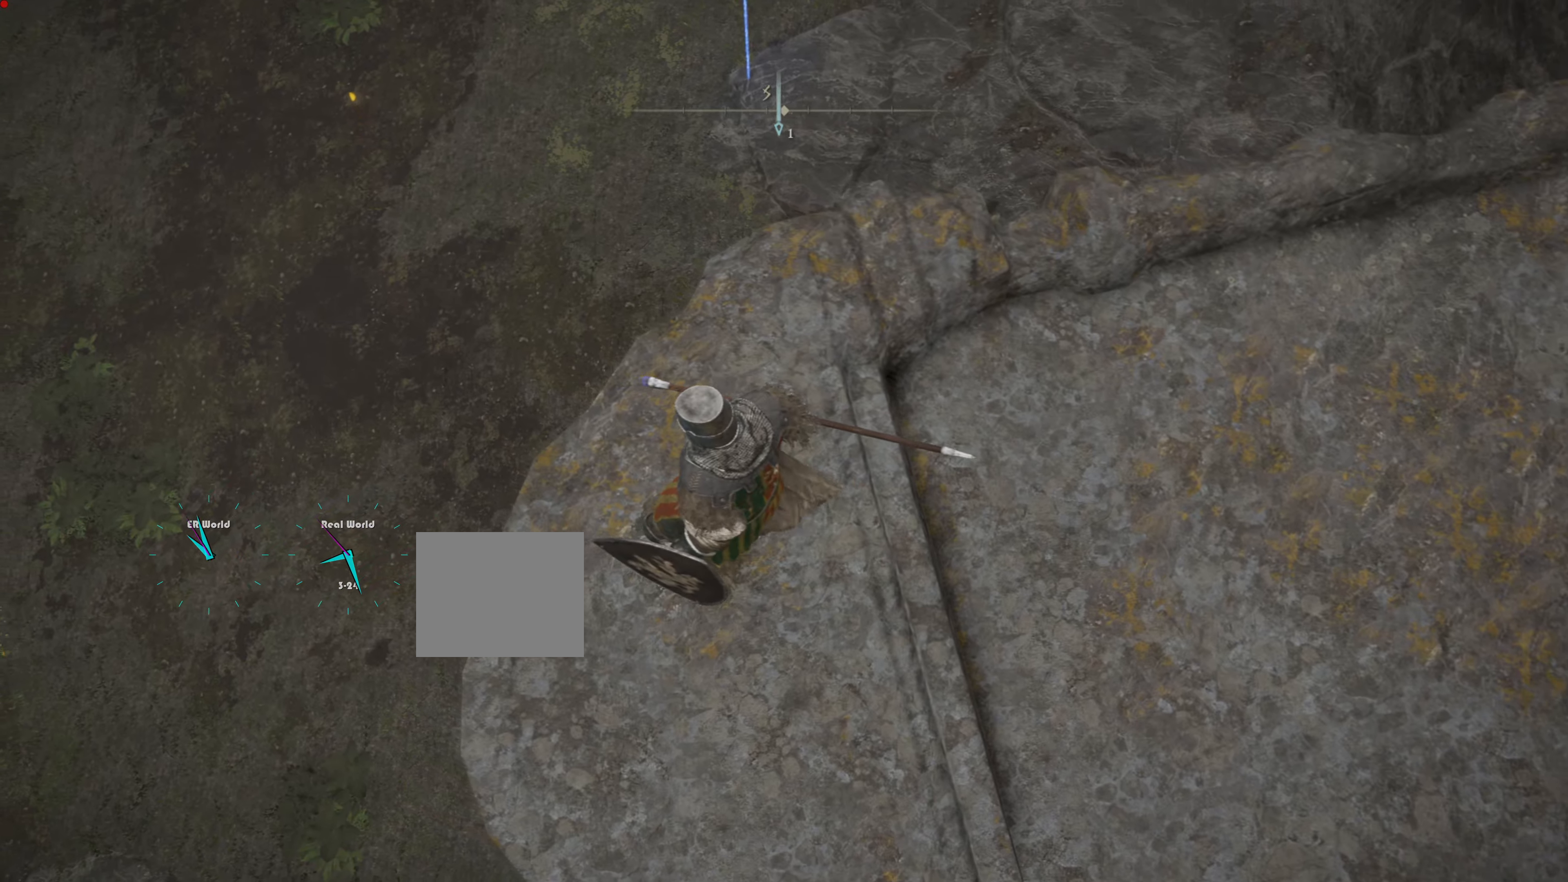
{"buttons": [], "left_stick": "up-right", "right_stick": "up-right", "events": [[367, "left_stick", "up-right"], [367, "right_stick", "right"], [484, "right_stick", "up-right"]]}
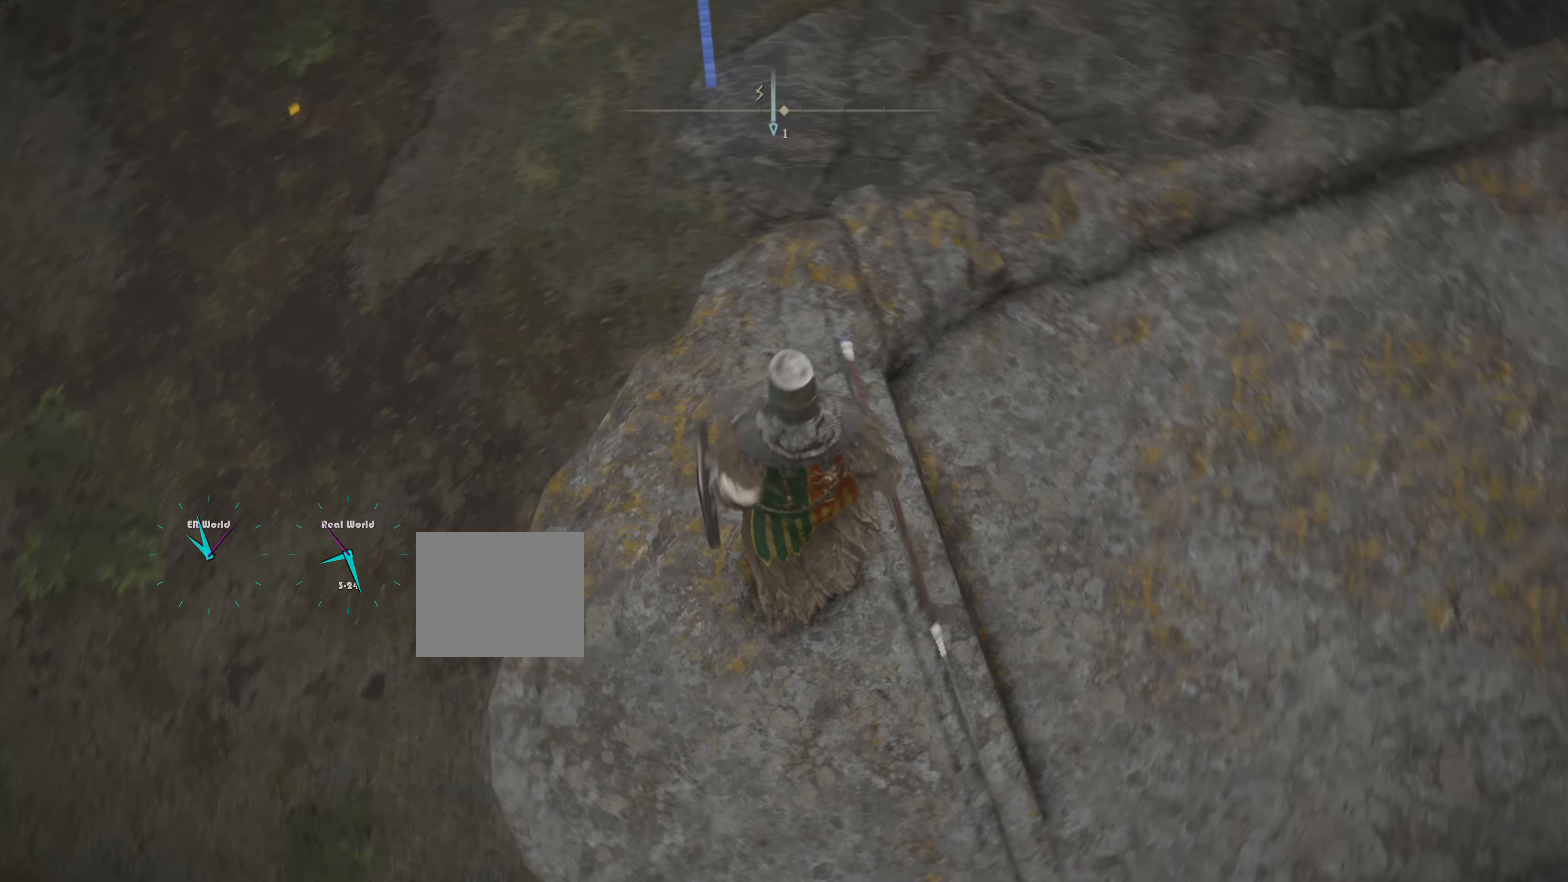
{"buttons": [], "left_stick": "up", "right_stick": "center", "events": [[150, "right_stick", "center"], [417, "left_stick", "up"]]}
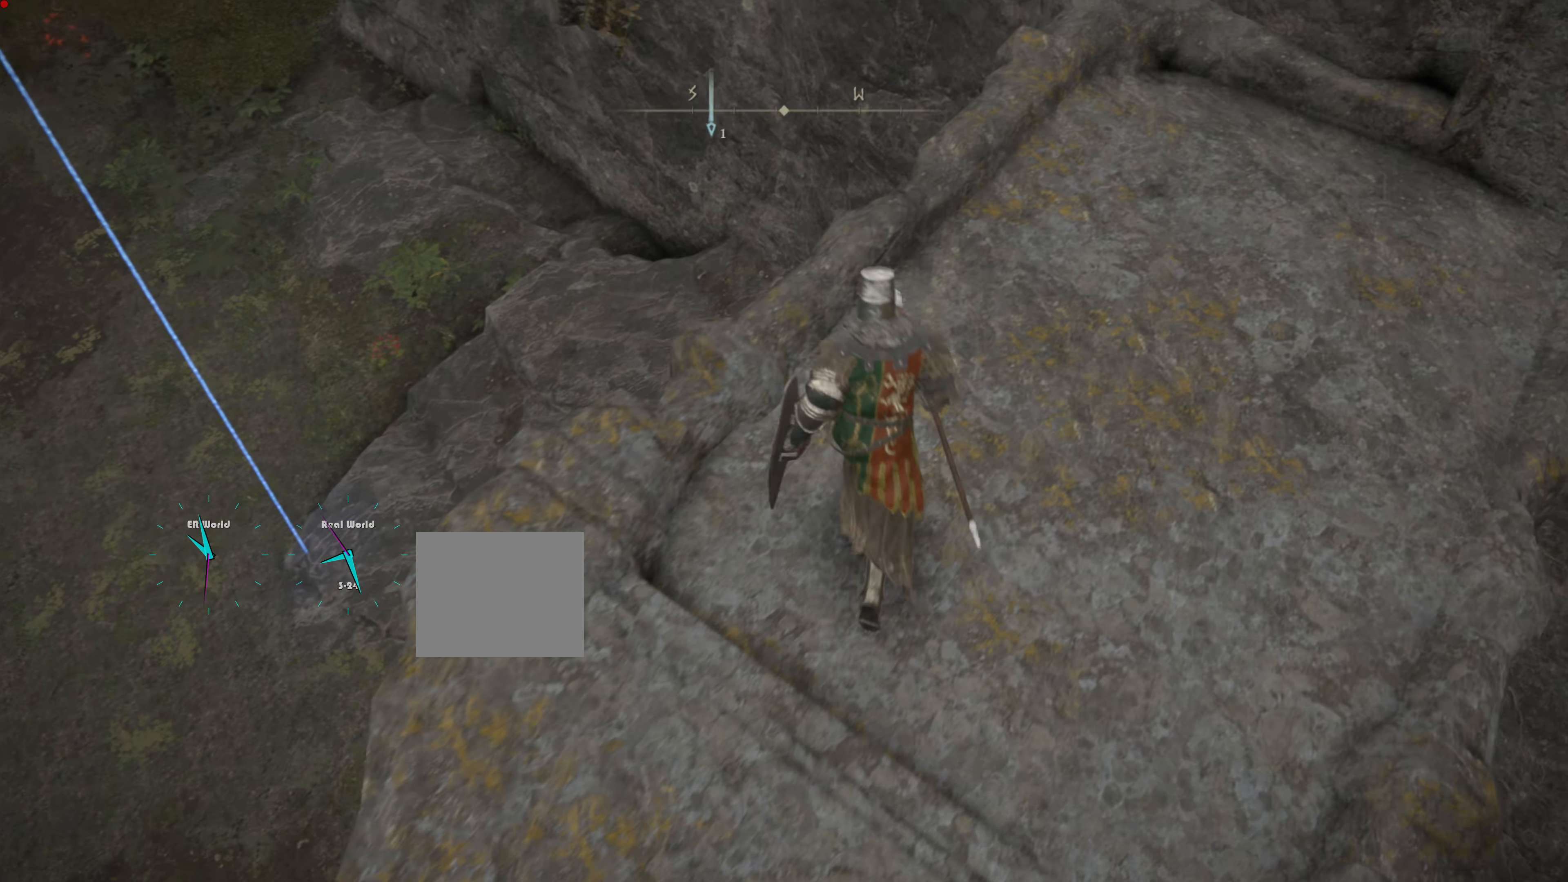
{"buttons": [], "left_stick": "up", "right_stick": "center", "events": []}
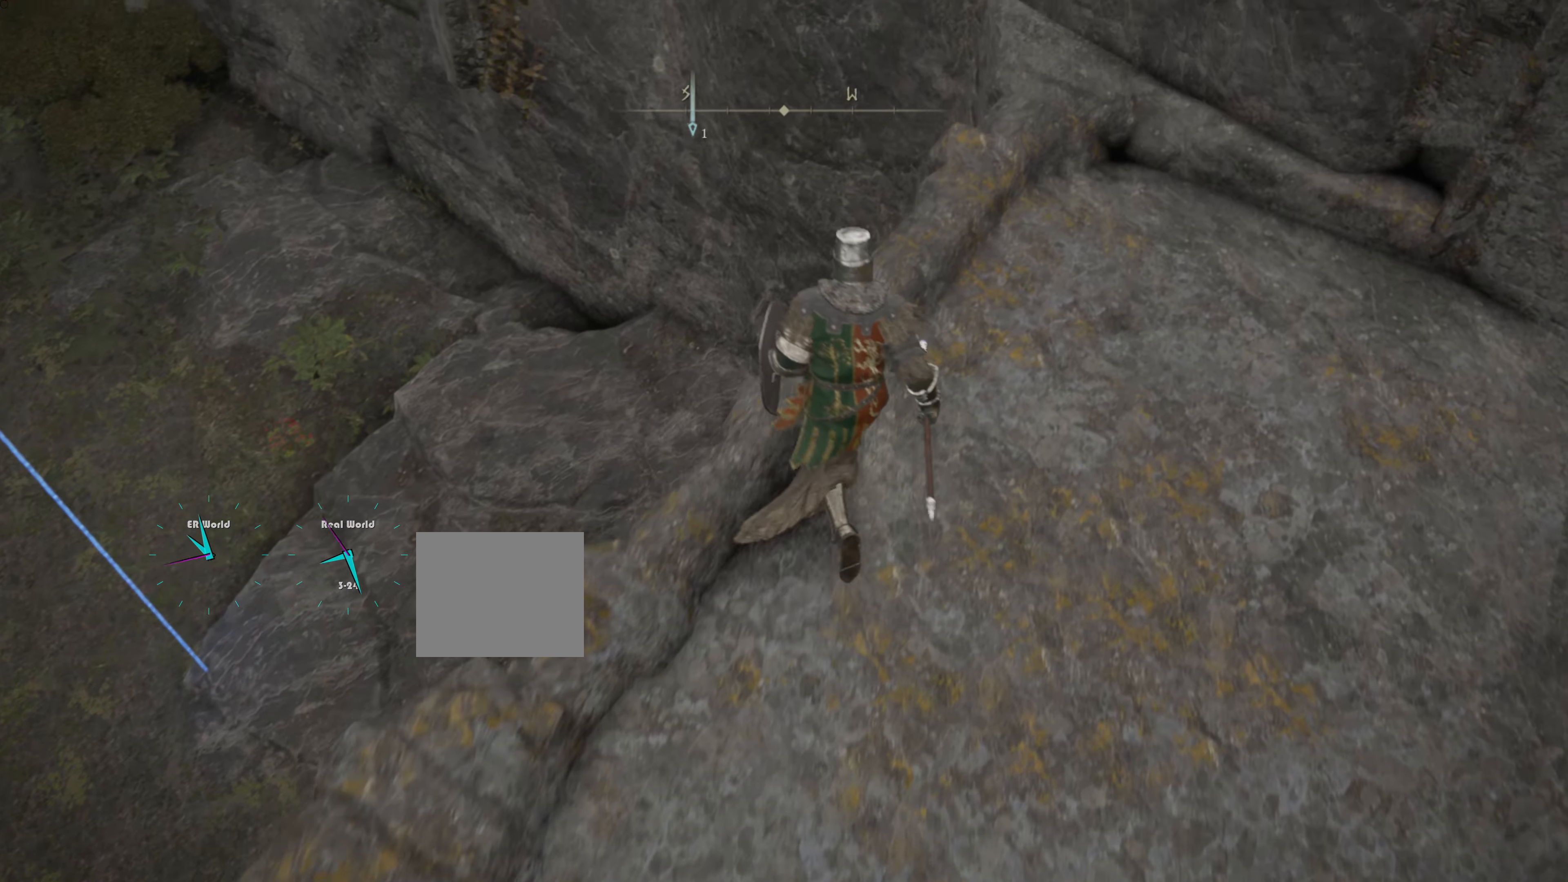
{"buttons": [], "left_stick": "up-left", "right_stick": "center", "events": [[67, "left_stick", "up-left"]]}
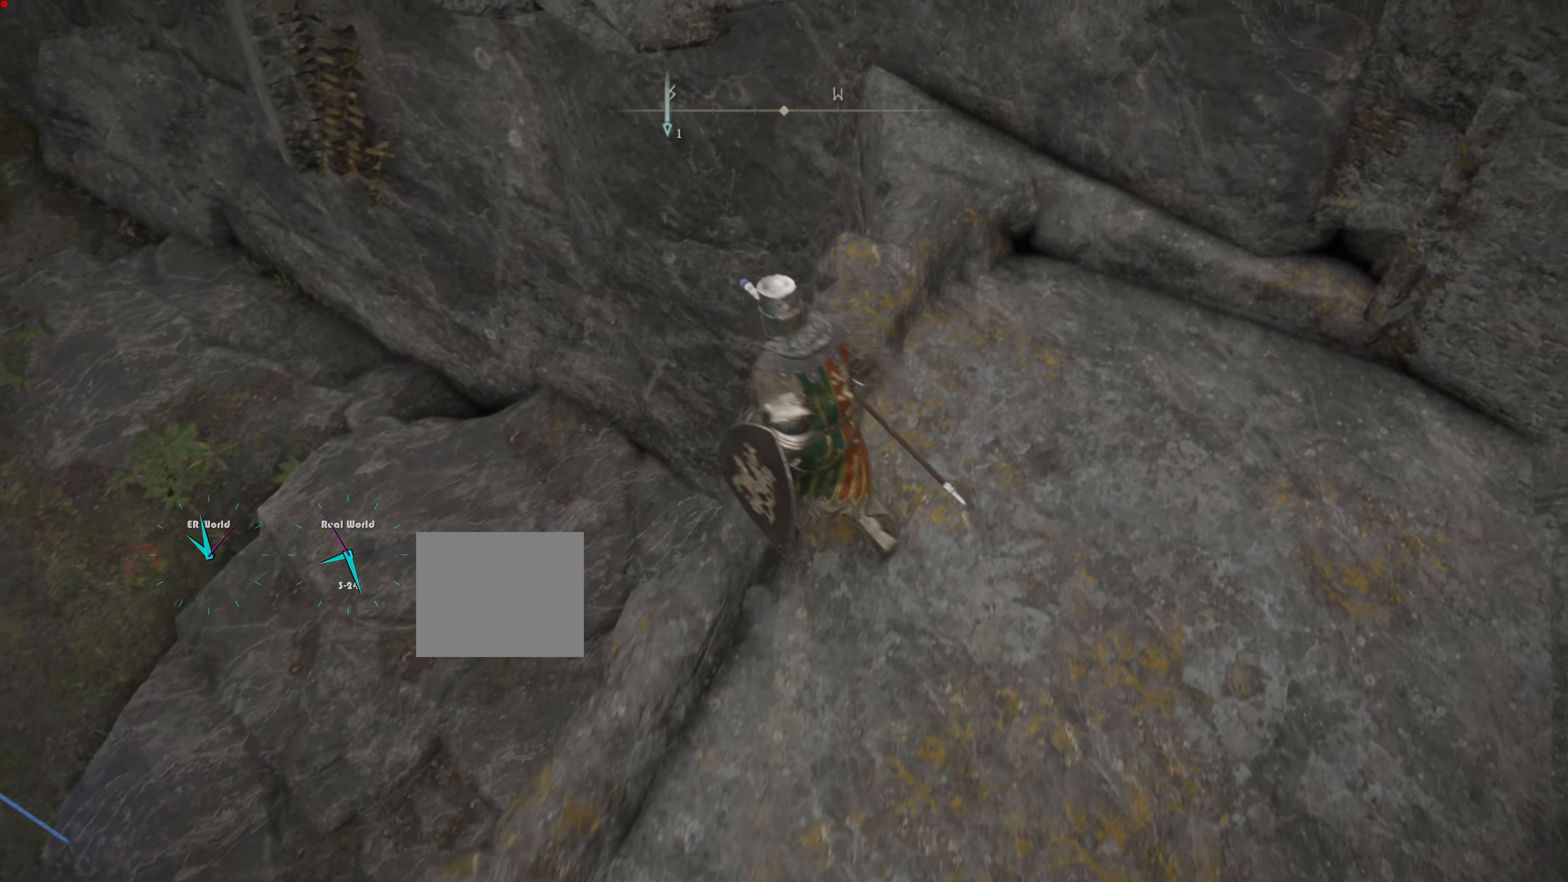
{"buttons": [], "left_stick": "up-left", "right_stick": "center", "events": [[217, "CROSS", "down"], [351, "CROSS", "up"]]}
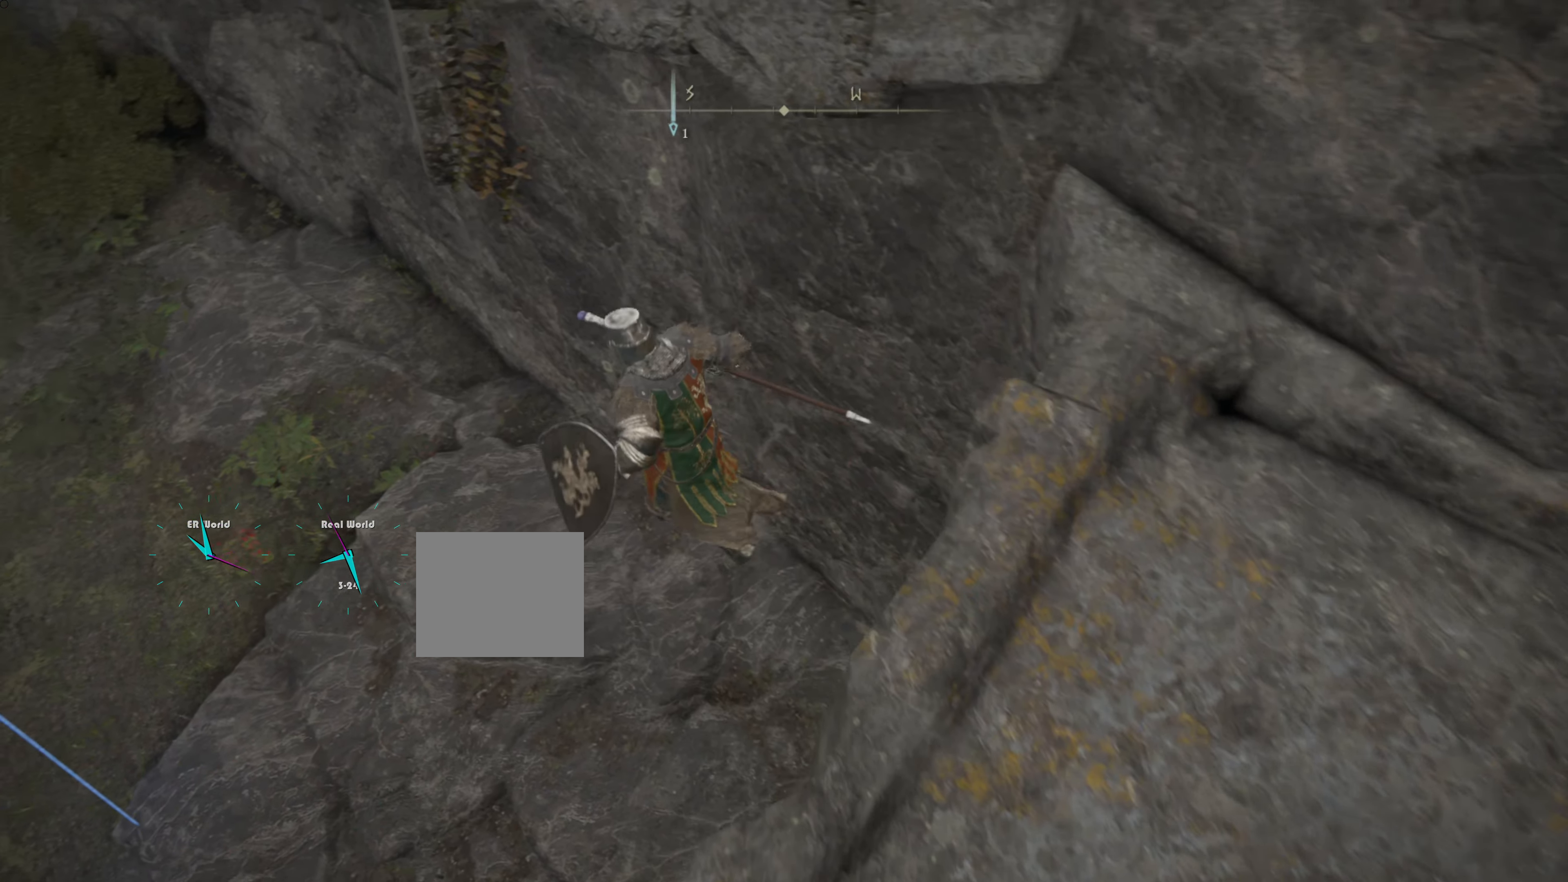
{"buttons": [], "left_stick": "center", "right_stick": "center", "events": [[100, "left_stick", "center"]]}
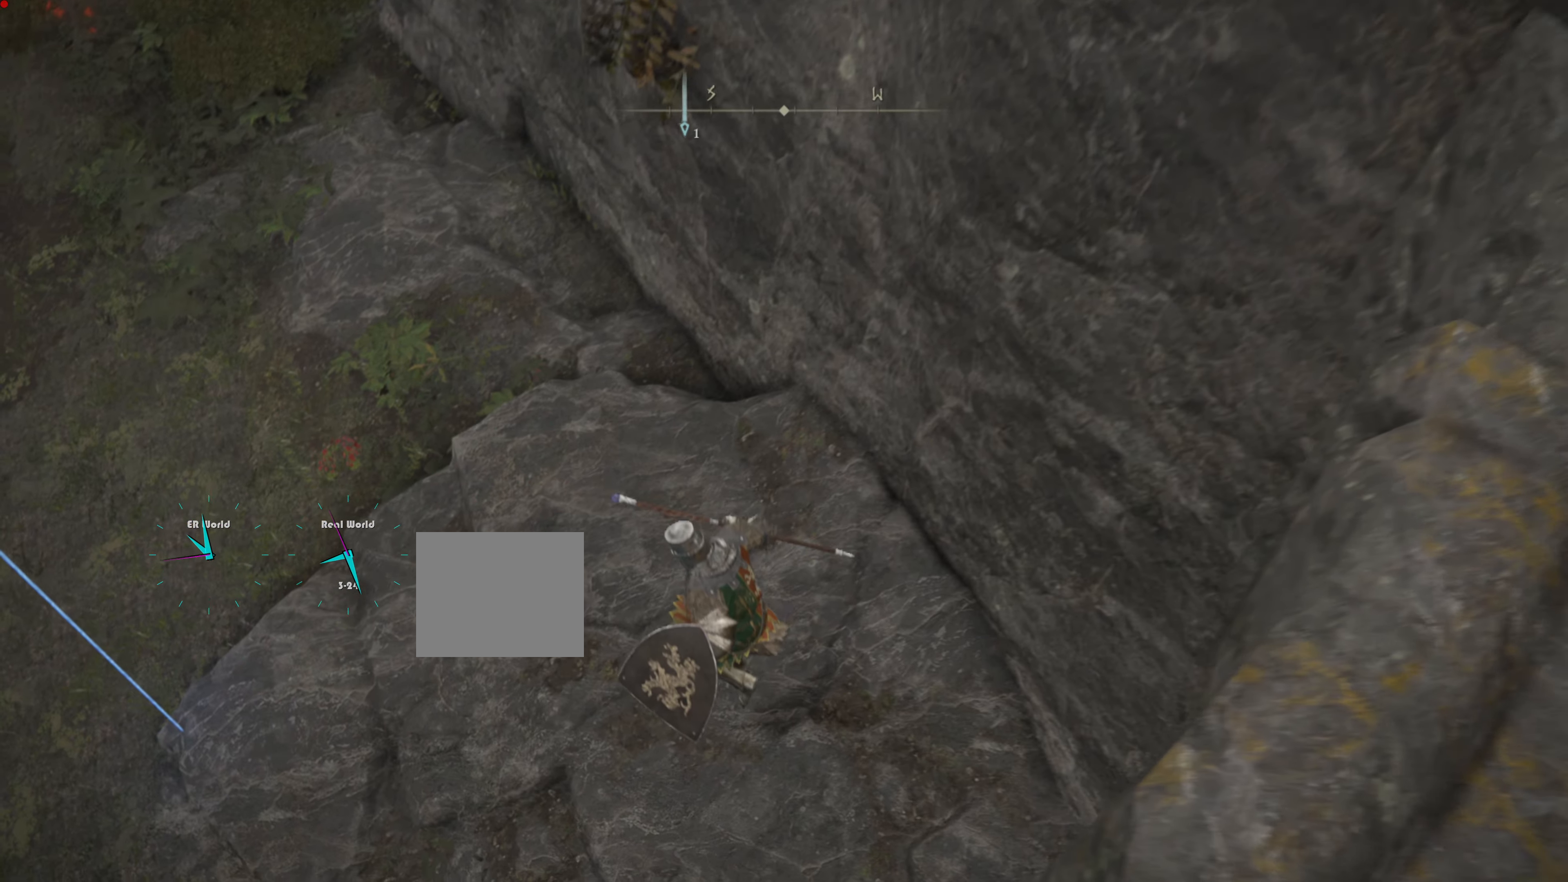
{"buttons": [], "left_stick": "center", "right_stick": "up-left", "events": [[251, "right_stick", "up-left"]]}
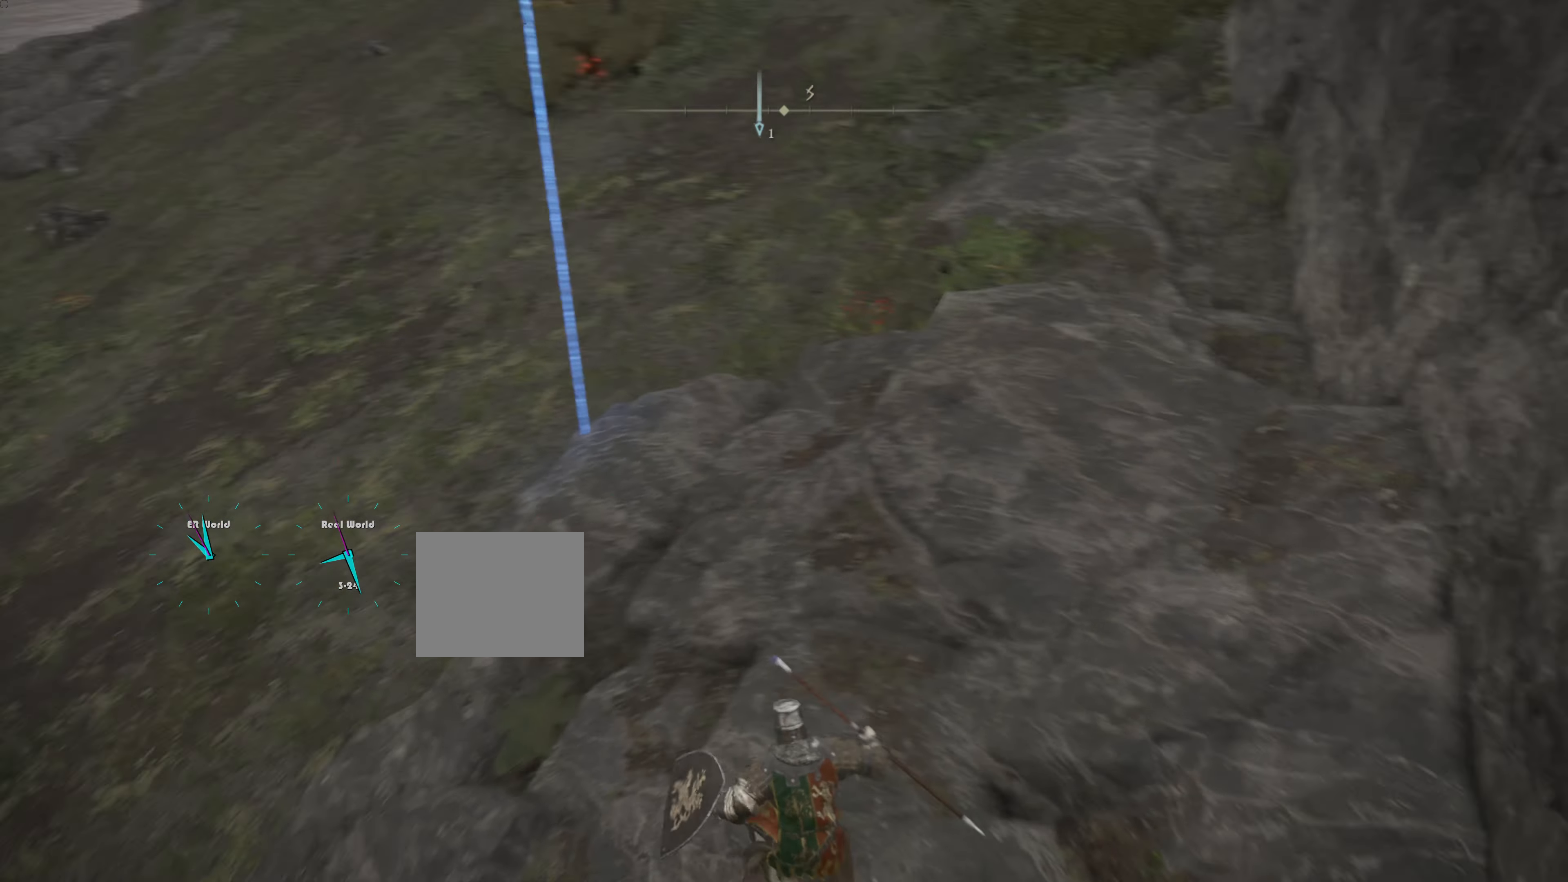
{"buttons": [], "left_stick": "up", "right_stick": "center", "events": [[33, "right_stick", "center"], [367, "left_stick", "up"]]}
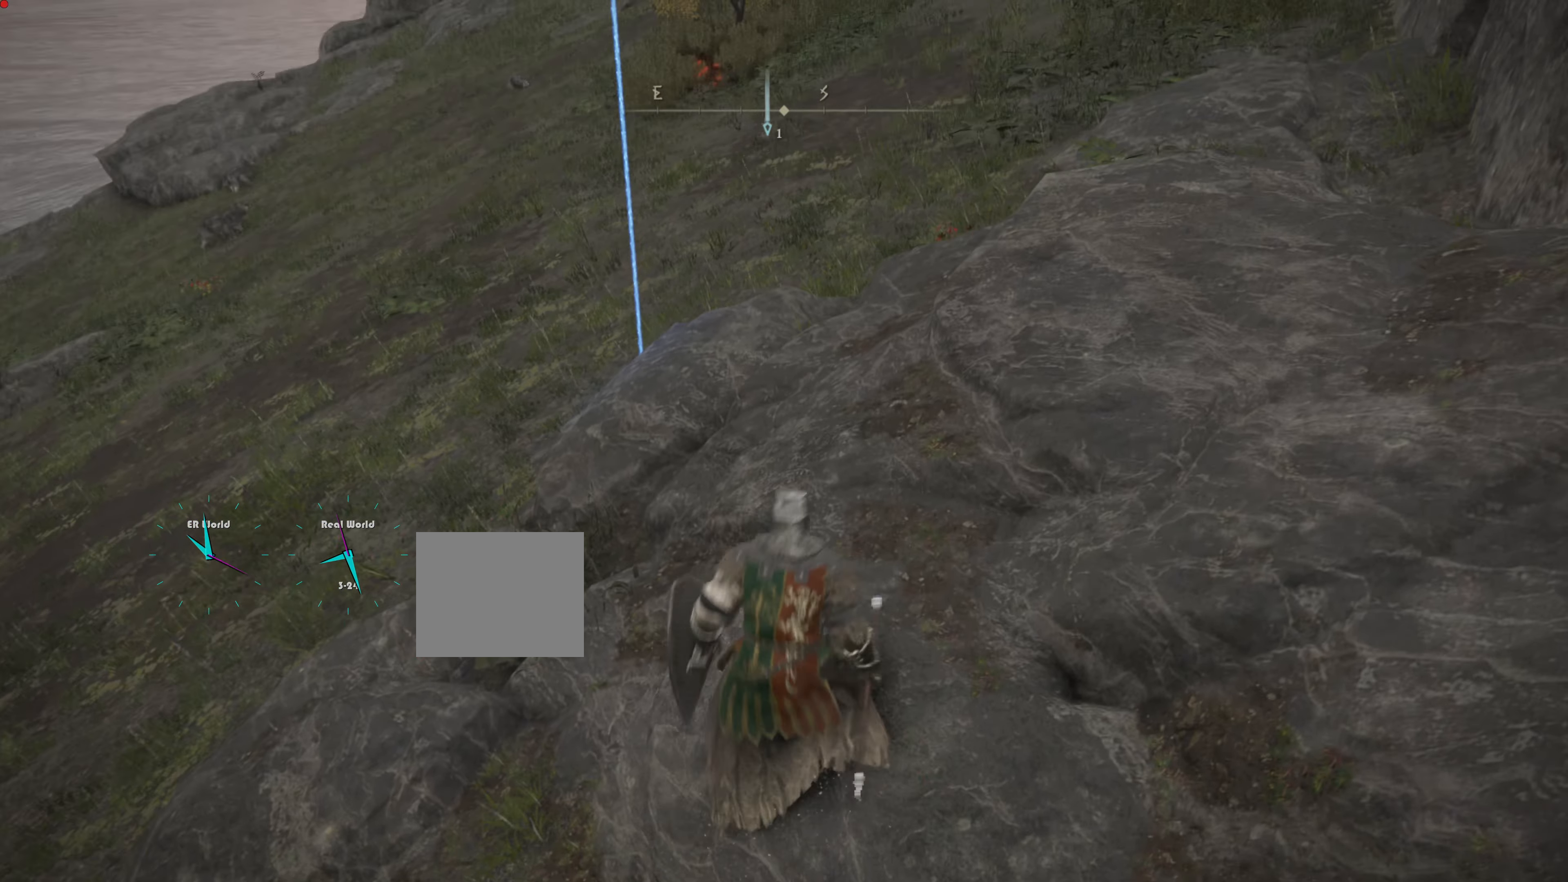
{"buttons": [], "left_stick": "up", "right_stick": "up-left", "events": [[468, "right_stick", "up-left"]]}
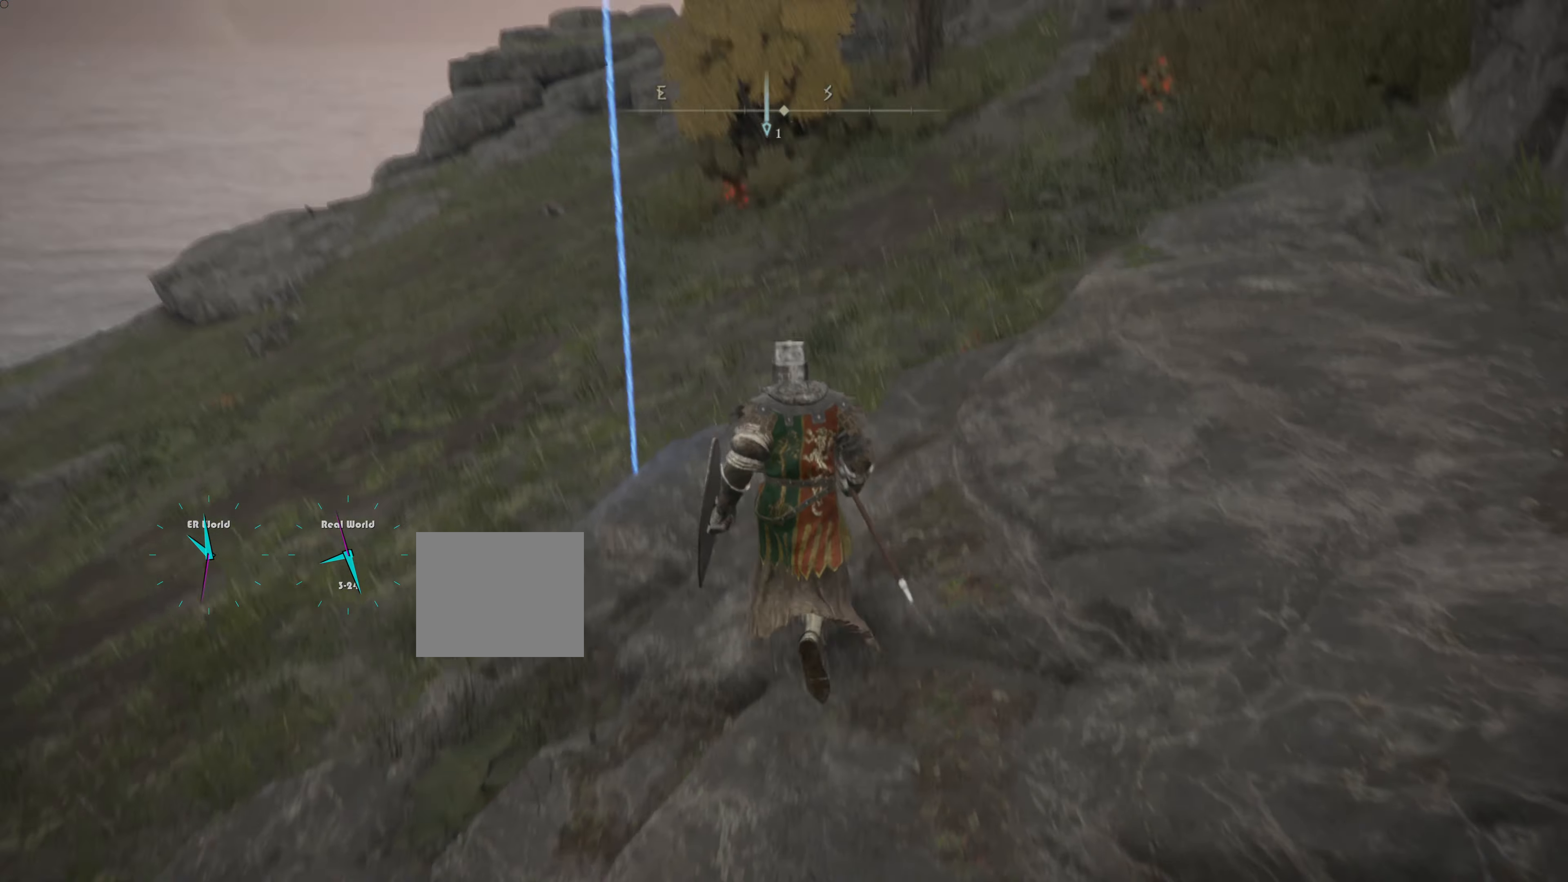
{"buttons": [], "left_stick": "up", "right_stick": "center", "events": [[84, "right_stick", "center"]]}
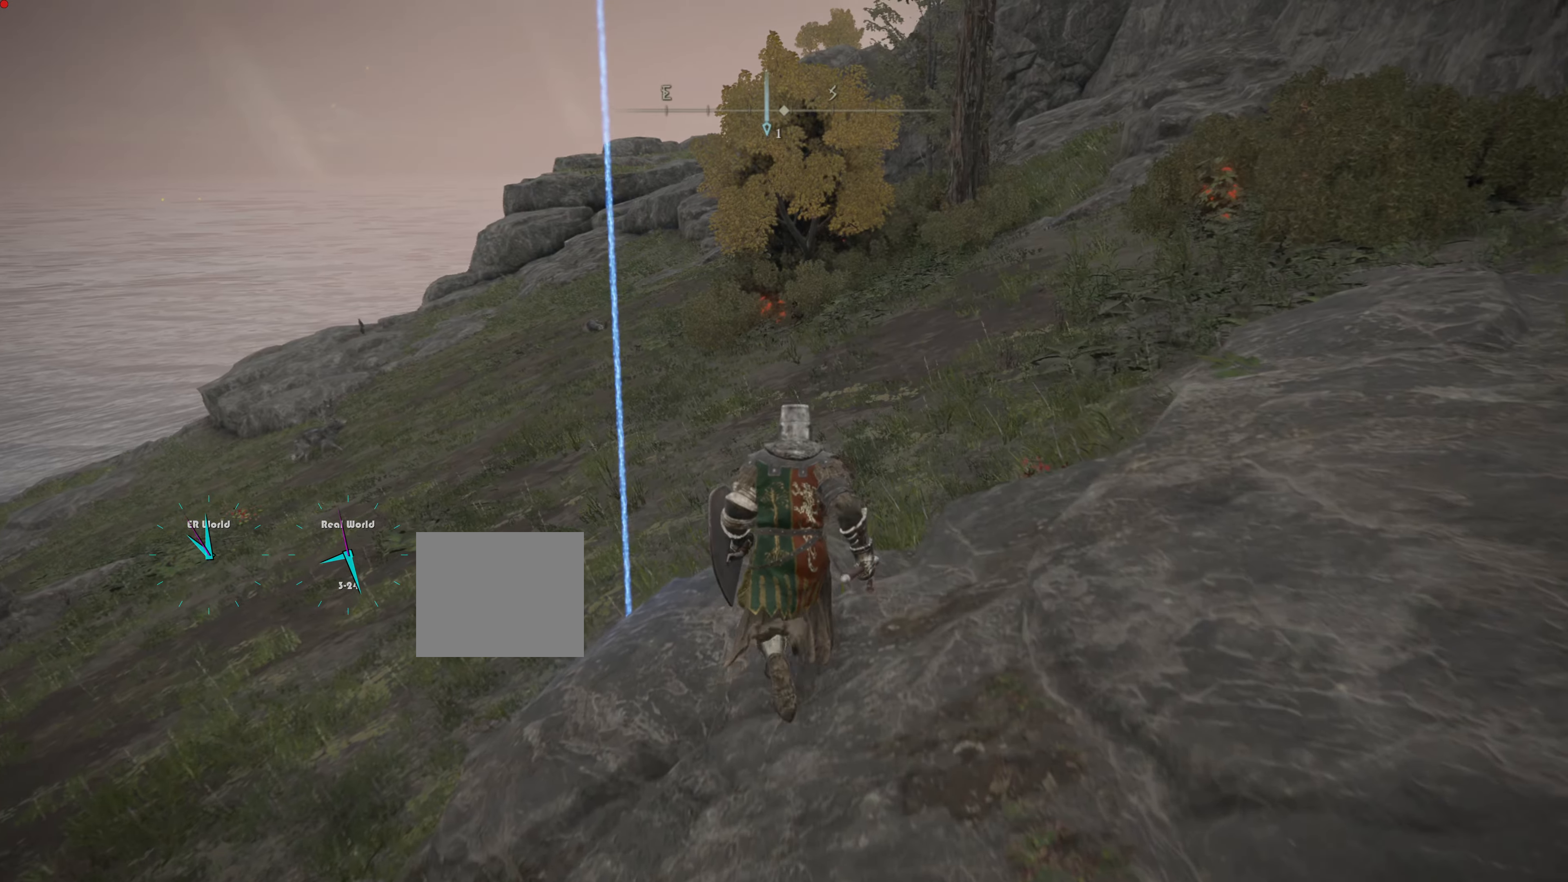
{"buttons": [], "left_stick": "up", "right_stick": "center", "events": []}
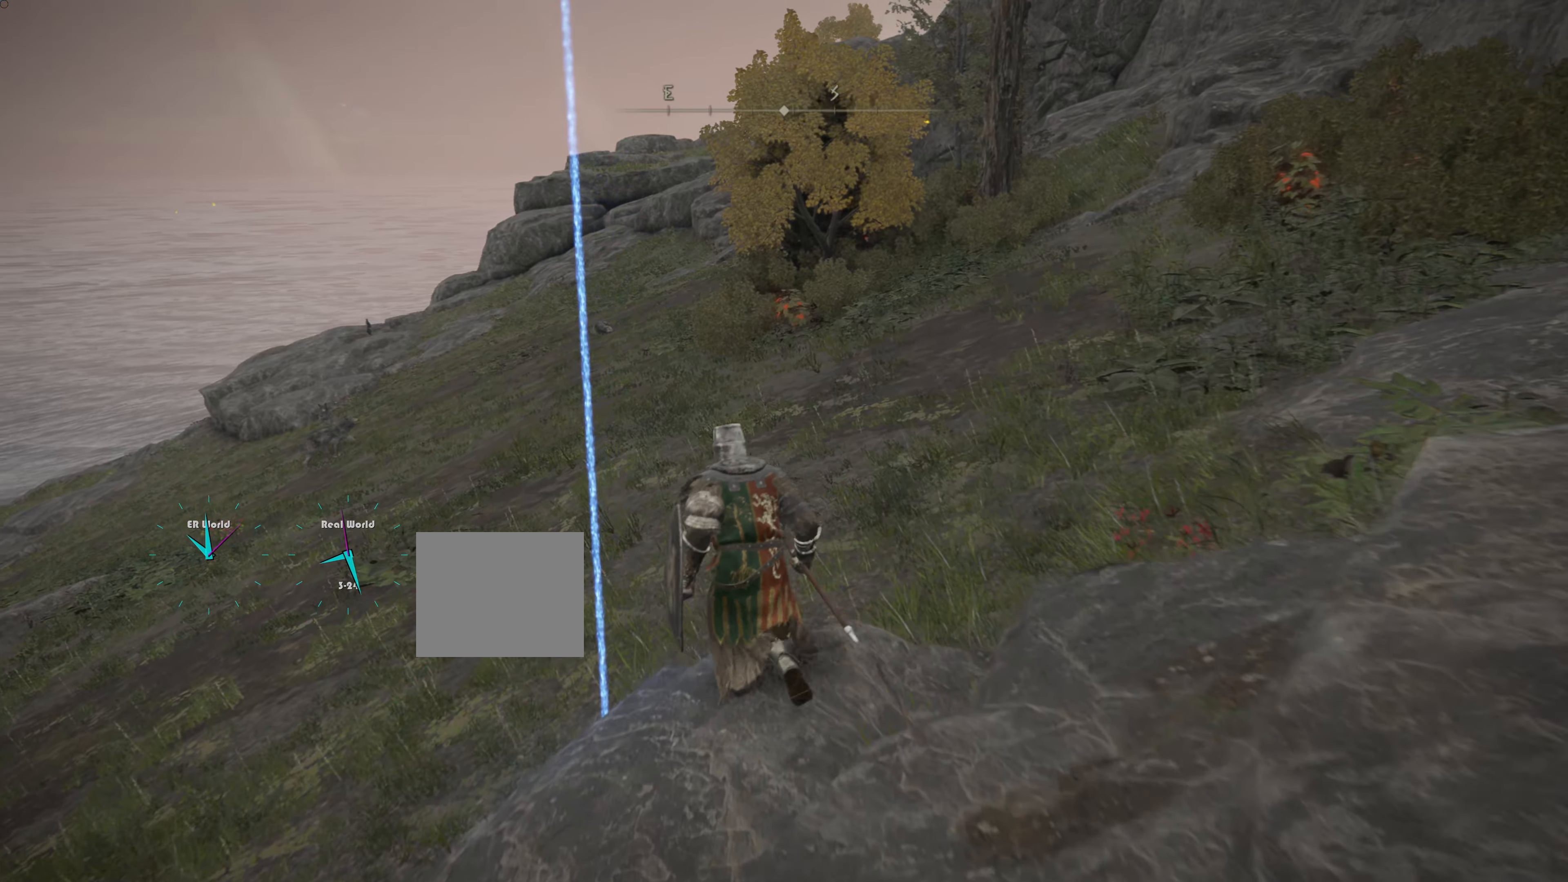
{"buttons": [], "left_stick": "up", "right_stick": "down-left", "events": [[317, "right_stick", "down-left"]]}
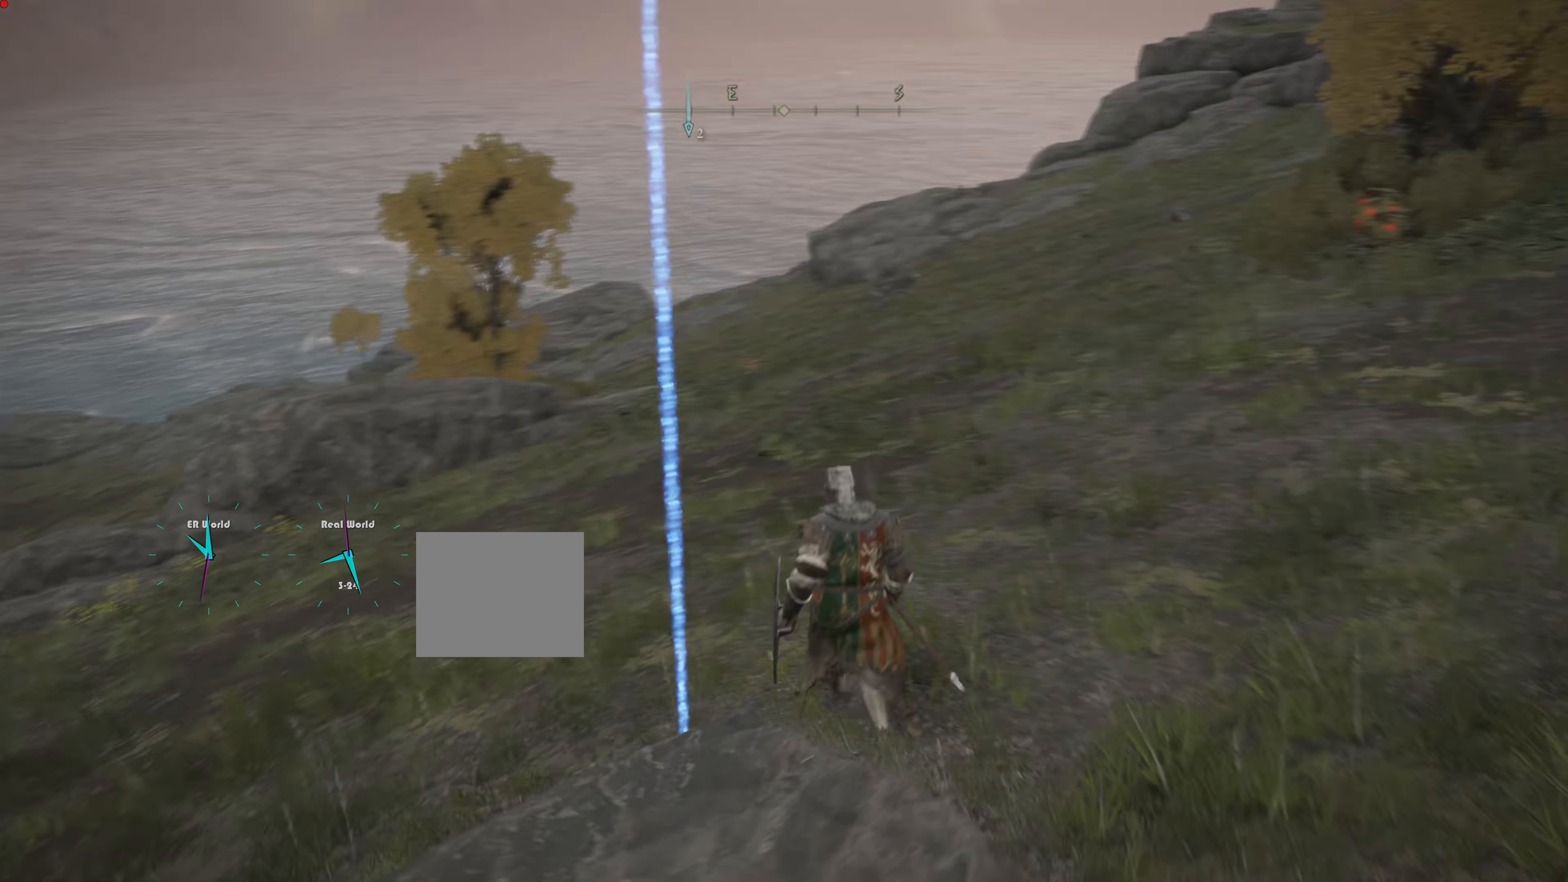
{"buttons": [], "left_stick": "center", "right_stick": "left", "events": [[16, "right_stick", "center"], [283, "right_stick", "left"], [350, "left_stick", "center"]]}
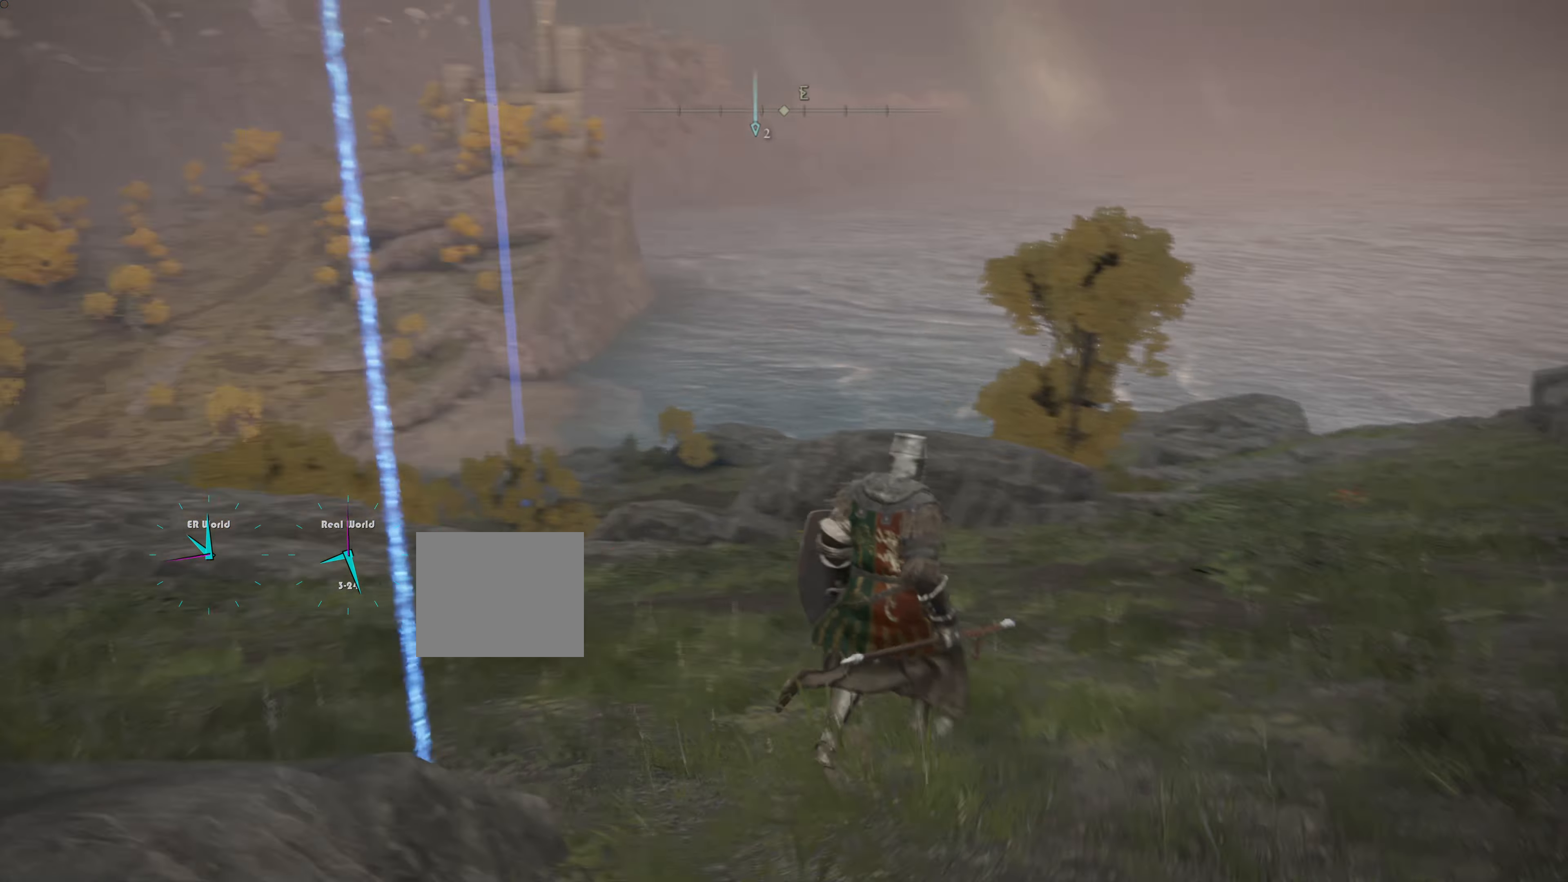
{"buttons": [], "left_stick": "center", "right_stick": "center", "events": [[84, "right_stick", "center"]]}
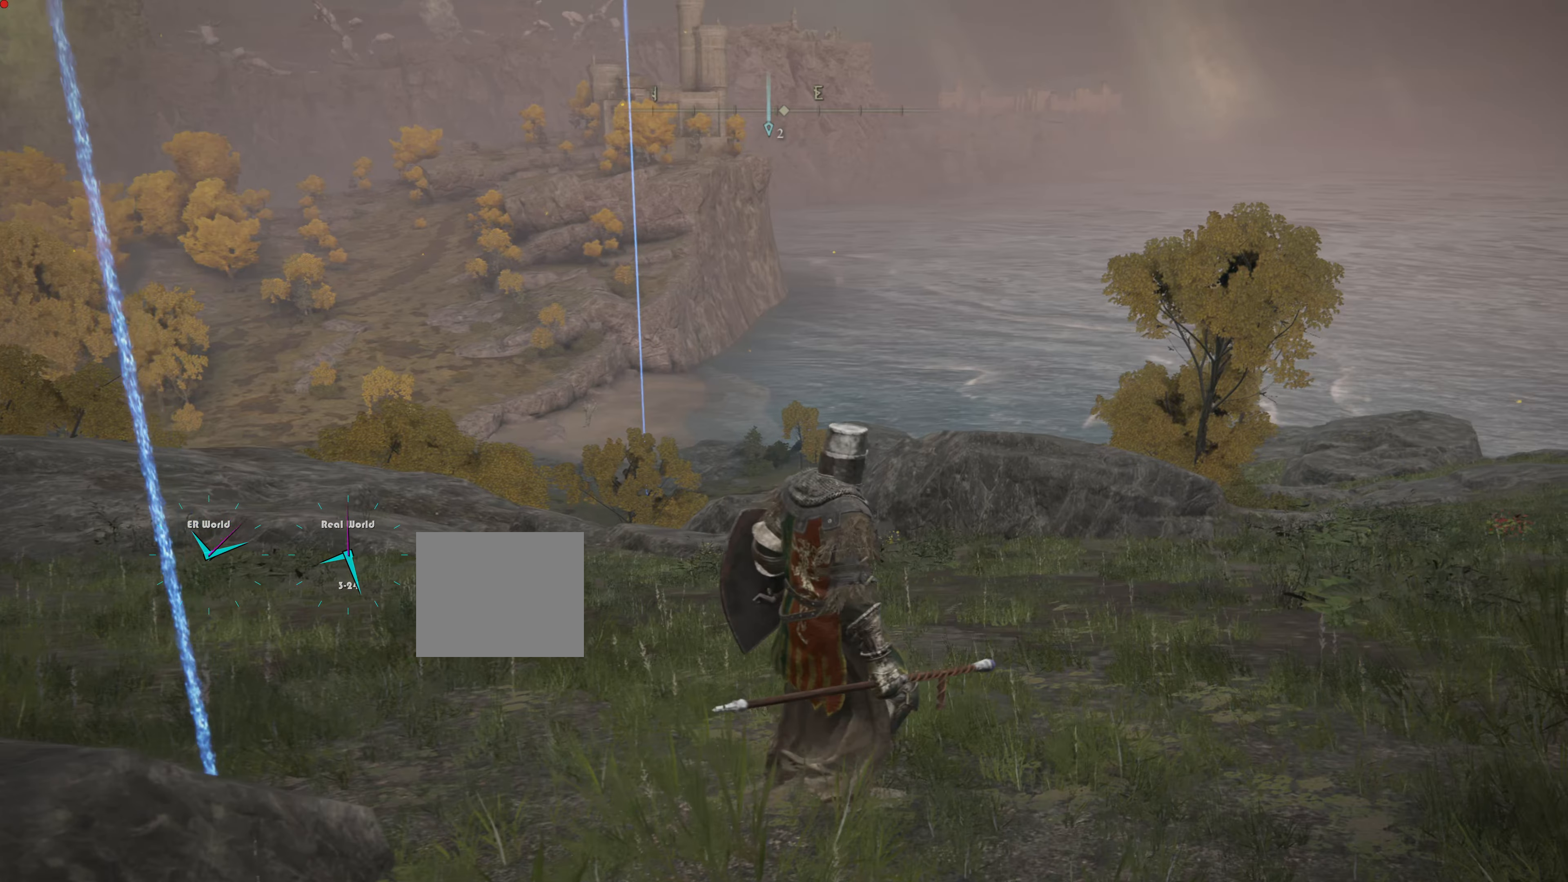
{"buttons": [], "left_stick": "center", "right_stick": "center", "events": [[83, "right_stick", "left"], [267, "right_stick", "center"]]}
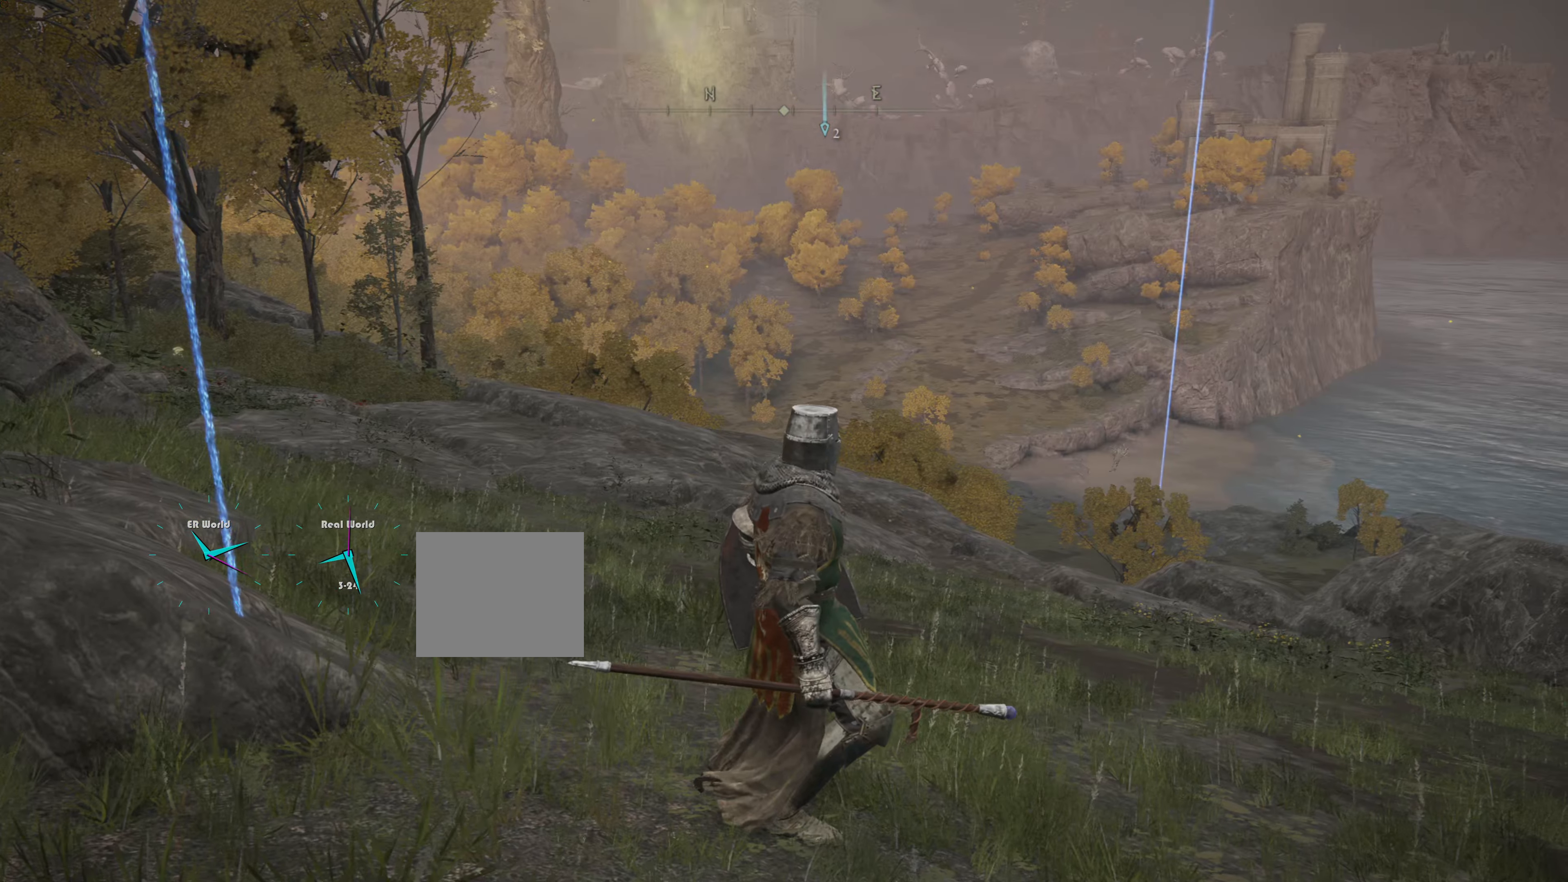
{"buttons": ["SELECT"], "left_stick": "center", "right_stick": "center", "events": [[367, "SELECT", "down"]]}
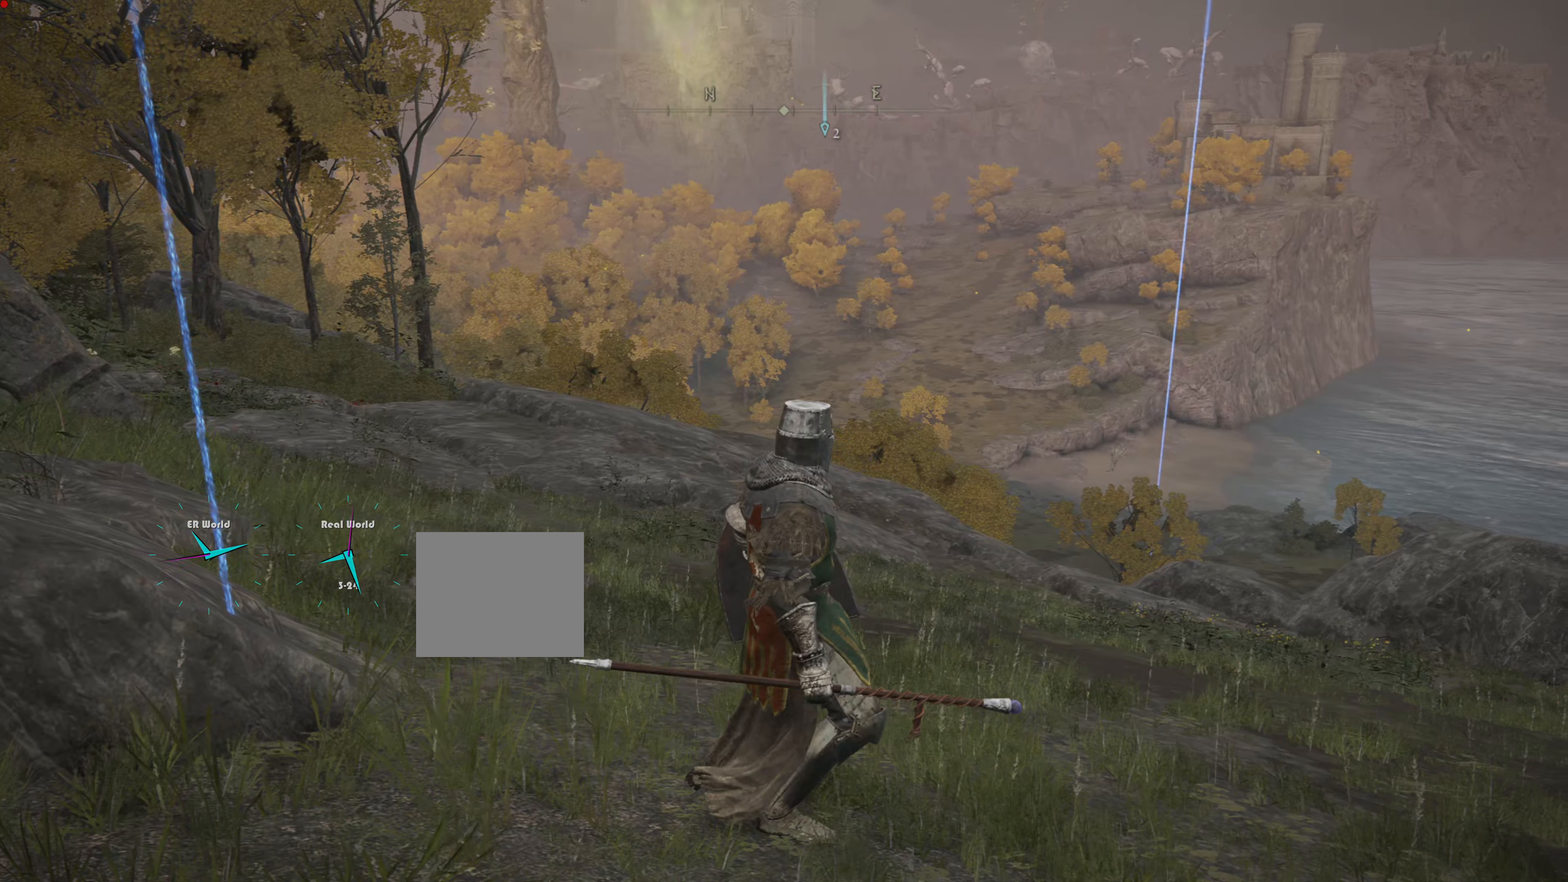
{"buttons": [], "left_stick": "center", "right_stick": "center", "events": [[66, "SELECT", "up"]]}
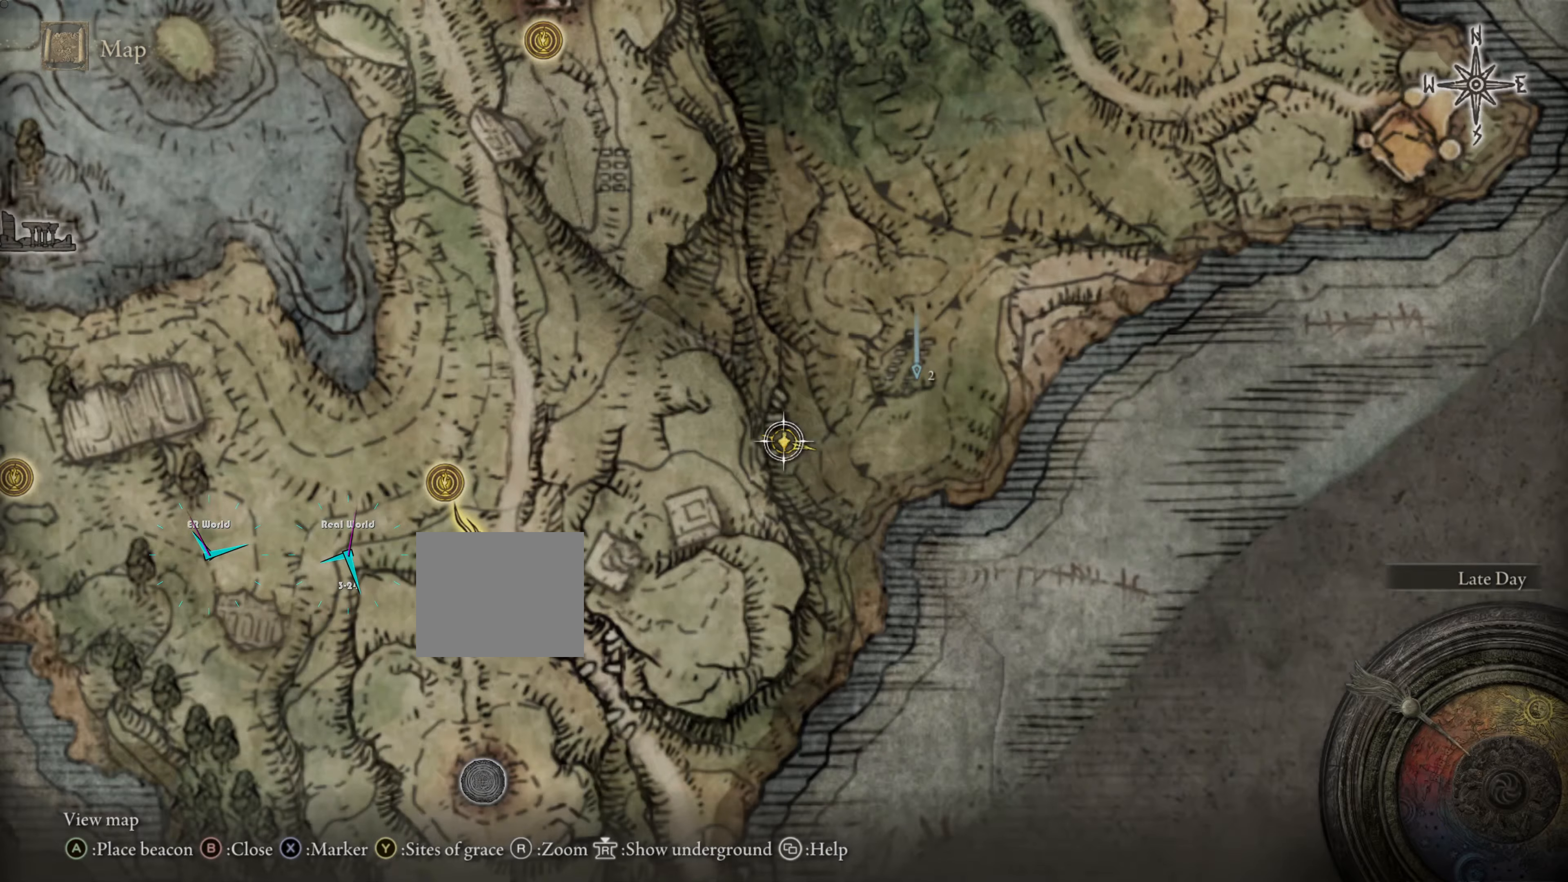
{"buttons": [], "left_stick": "center", "right_stick": "center", "events": []}